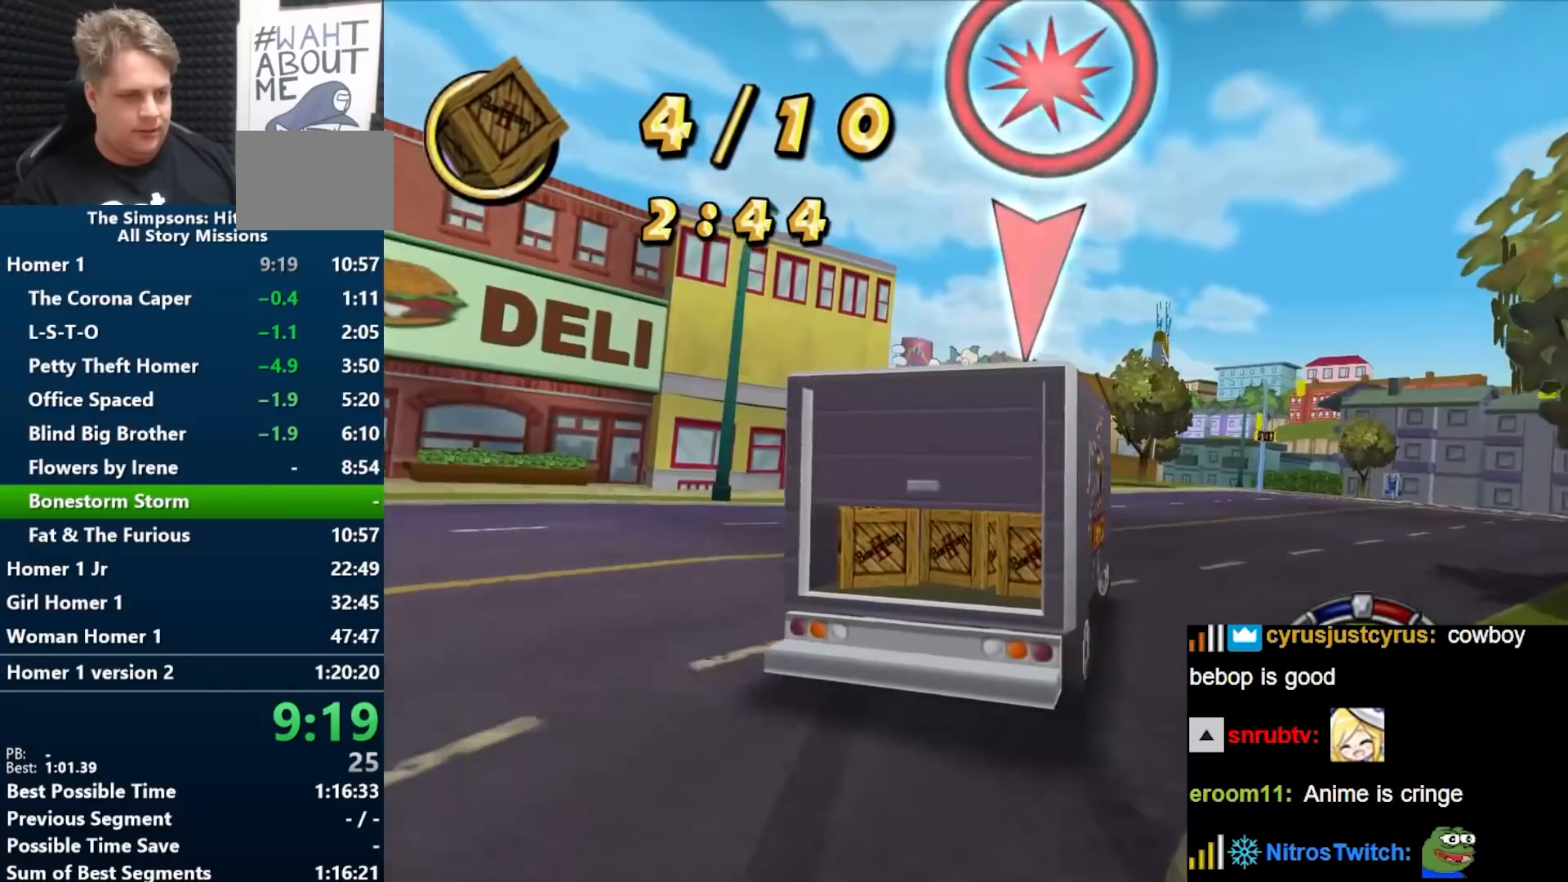
Gameplay with a controller (Nintendo layout); each line is a JSON object with the inputs held at the frame after it. "events" lists button and stick changes between this image and that frame as [ms after this image, input, new state], when the widget could be followed in between. Not read: L3 R3.
{"buttons": ["B"], "left_stick": "right", "right_stick": "center", "events": [[150, "left_stick", "right"]]}
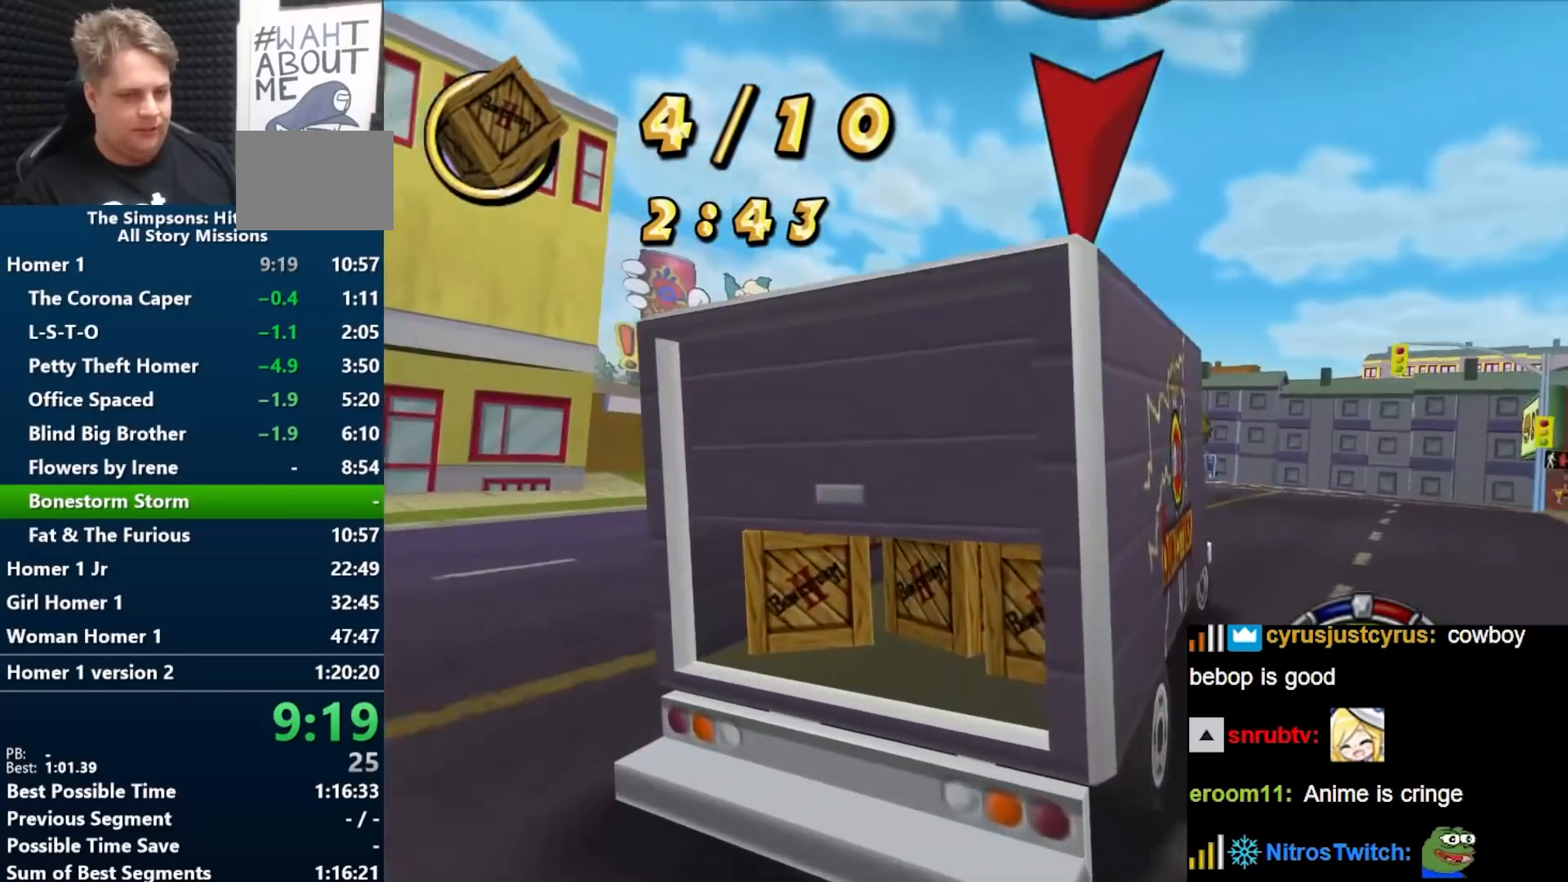
{"buttons": [], "left_stick": "center", "right_stick": "center", "events": [[150, "B", "up"], [250, "A", "down"], [317, "left_stick", "center"], [500, "A", "up"]]}
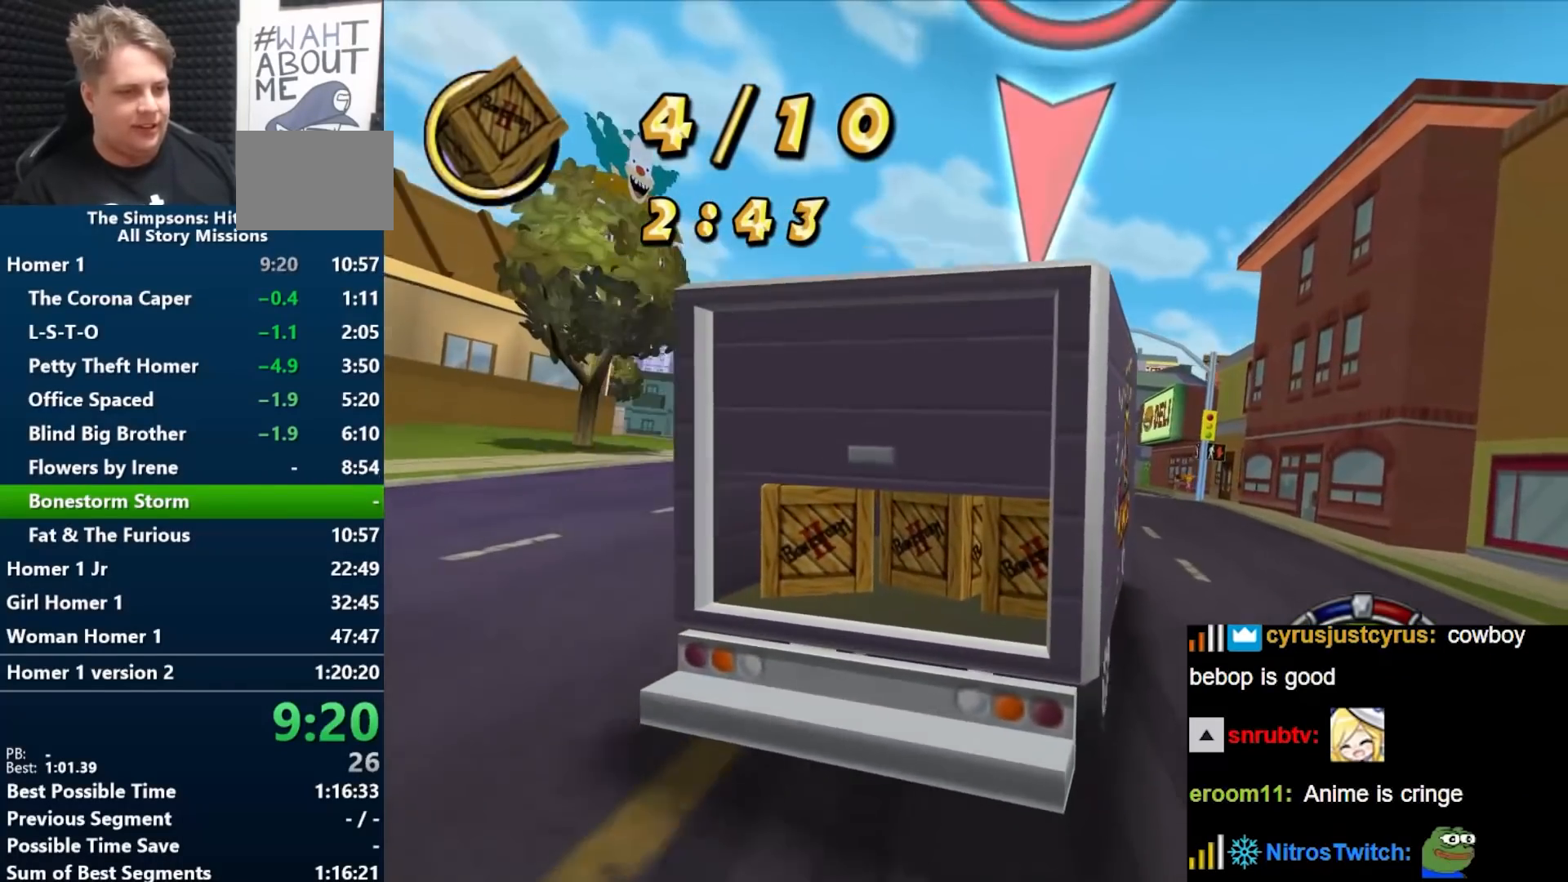
{"buttons": ["B"], "left_stick": "center", "right_stick": "center", "events": [[67, "left_stick", "right"], [167, "B", "down"], [250, "left_stick", "center"]]}
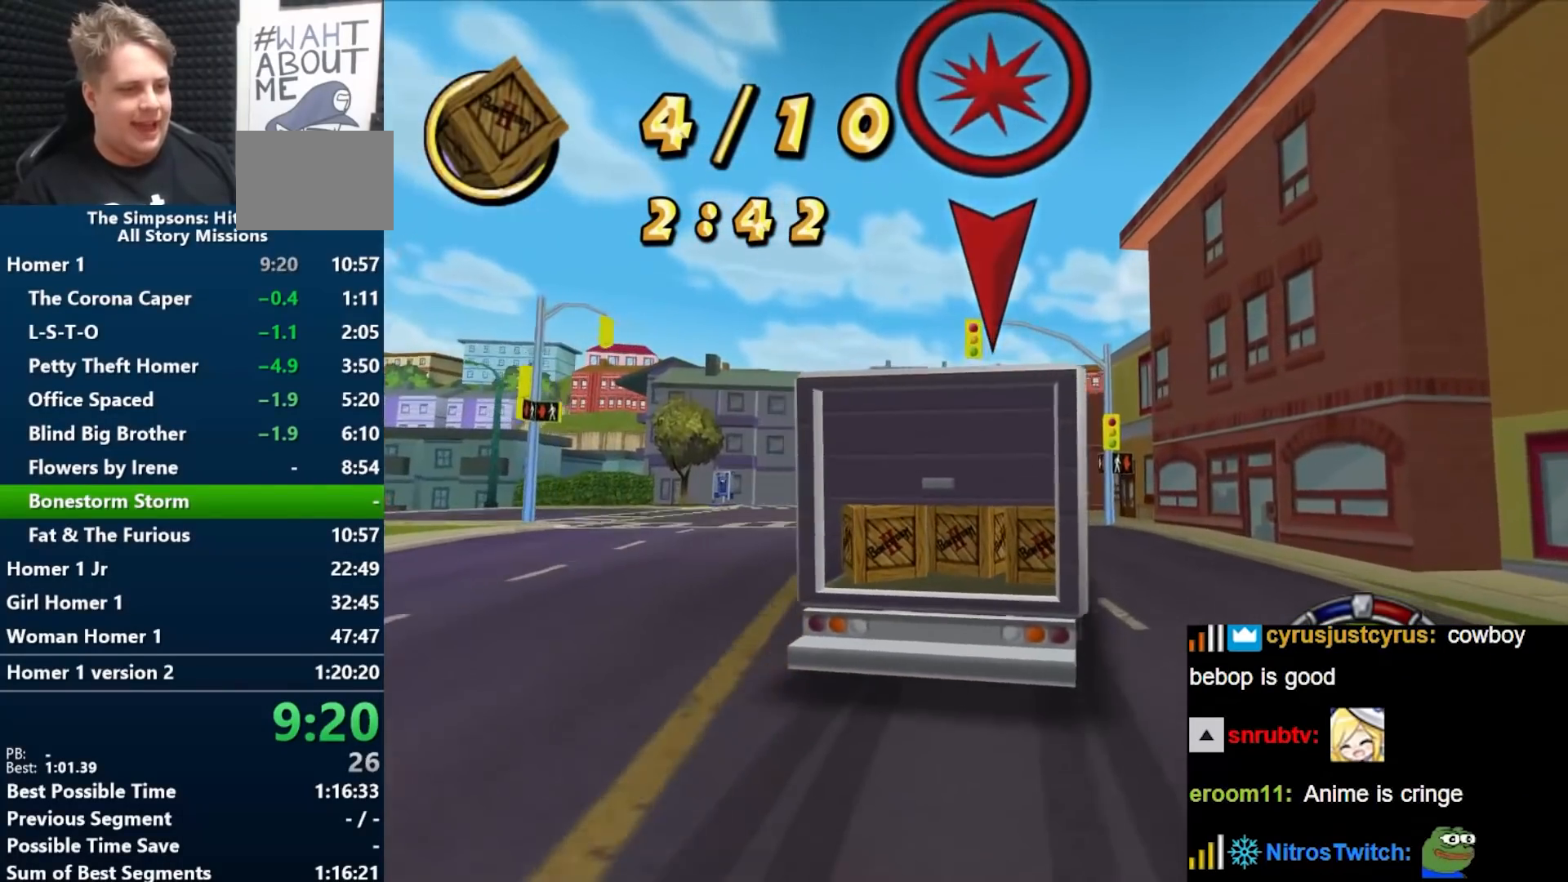
{"buttons": [], "left_stick": "center", "right_stick": "center", "events": [[67, "left_stick", "right"], [150, "left_stick", "center"], [367, "left_stick", "left"], [500, "B", "up"], [500, "left_stick", "center"]]}
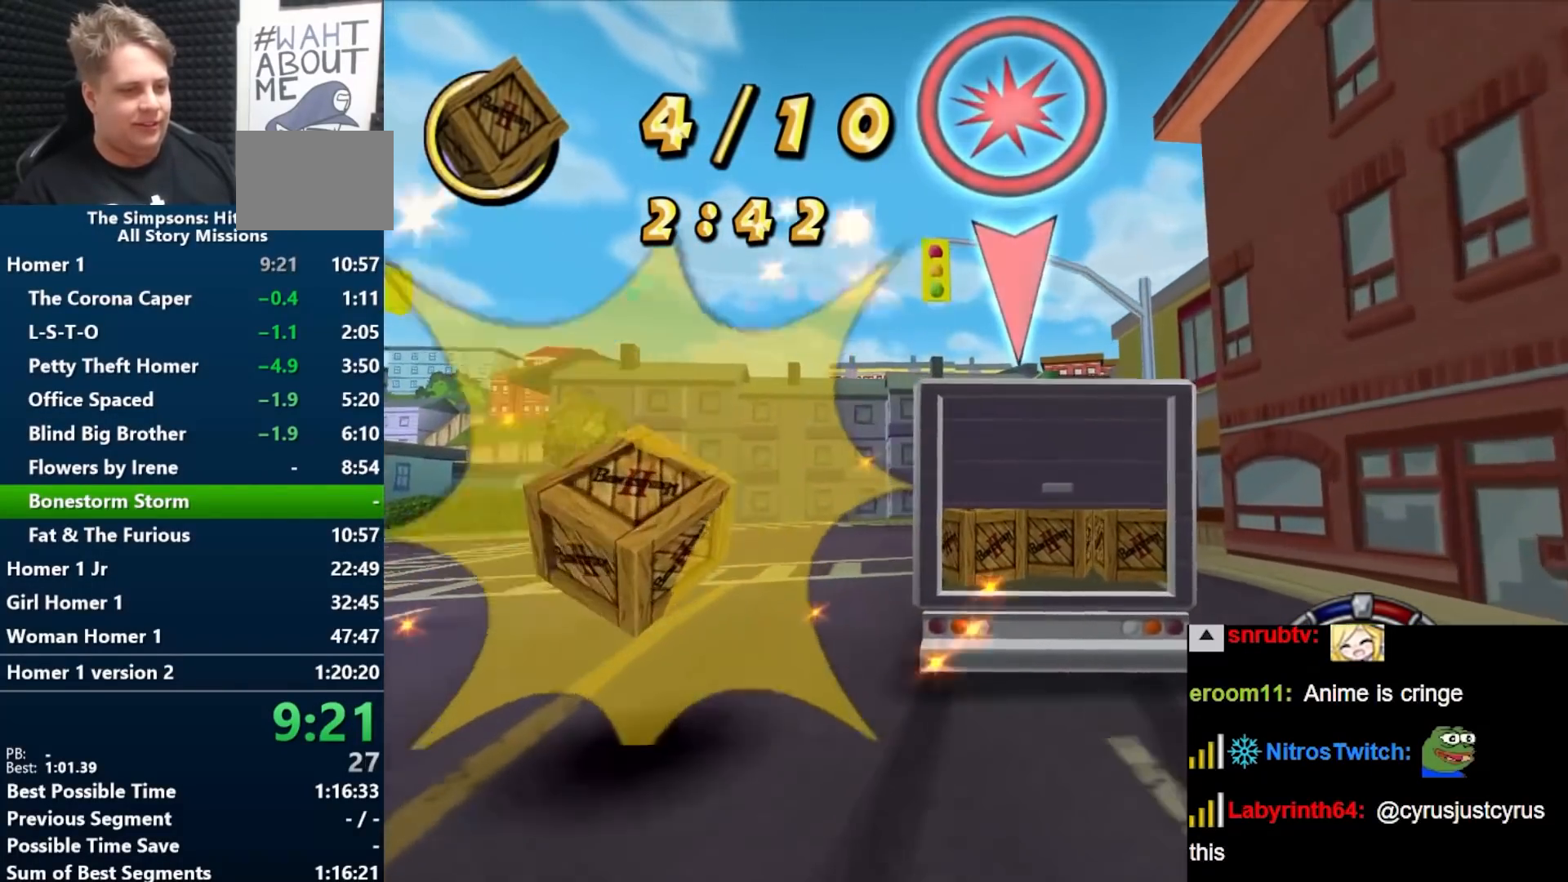
{"buttons": ["B"], "left_stick": "left", "right_stick": "center", "events": [[83, "left_stick", "right"], [117, "B", "down"], [200, "left_stick", "center"], [500, "left_stick", "left"]]}
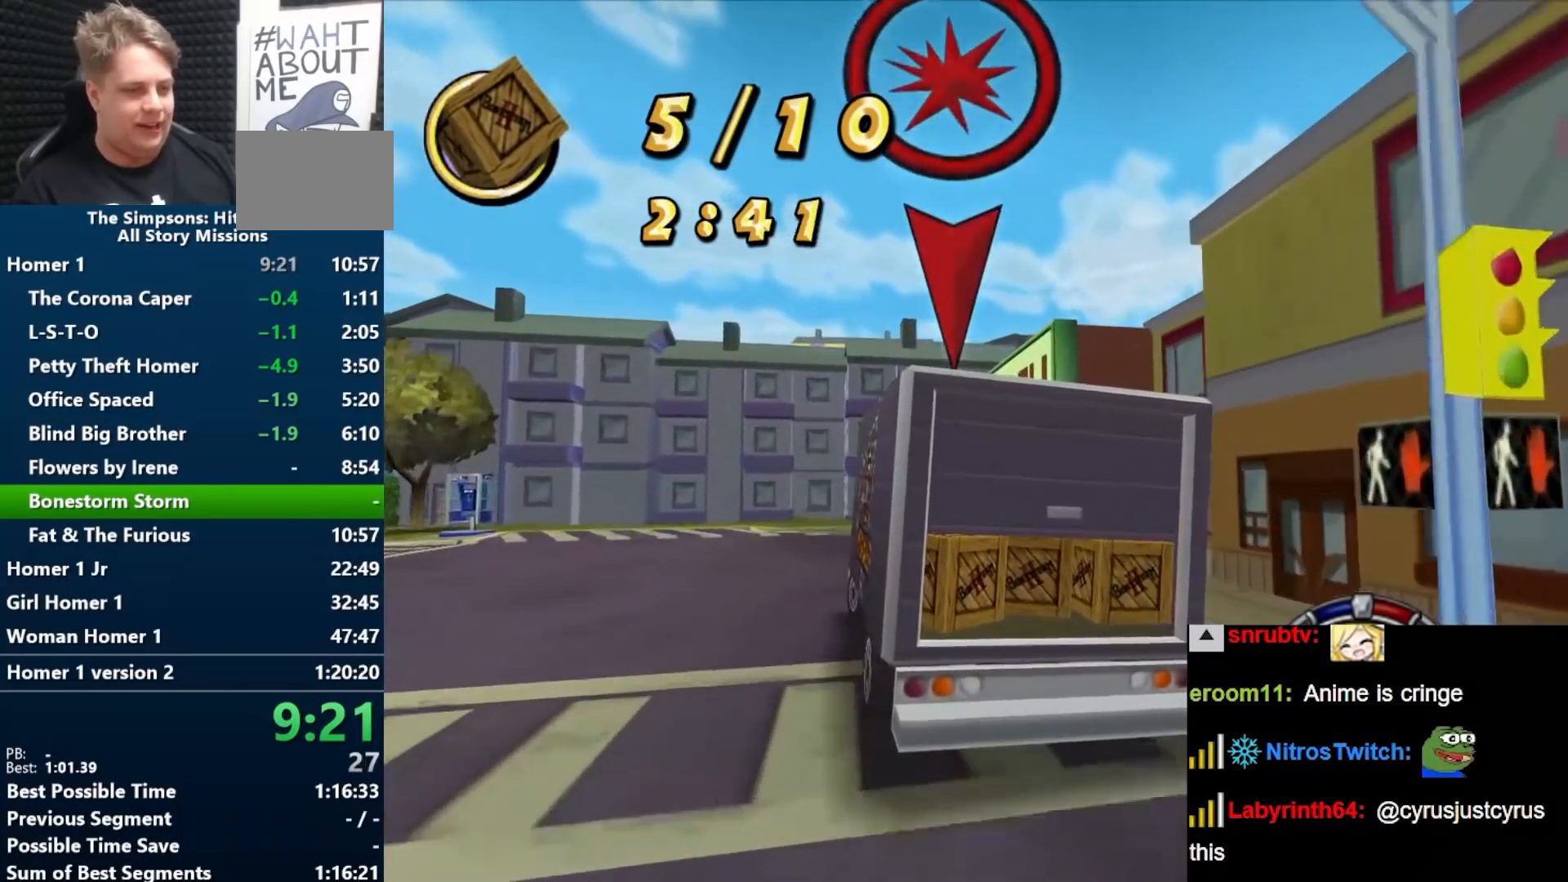
{"buttons": ["B"], "left_stick": "left", "right_stick": "center", "events": [[167, "left_stick", "center"], [333, "left_stick", "left"]]}
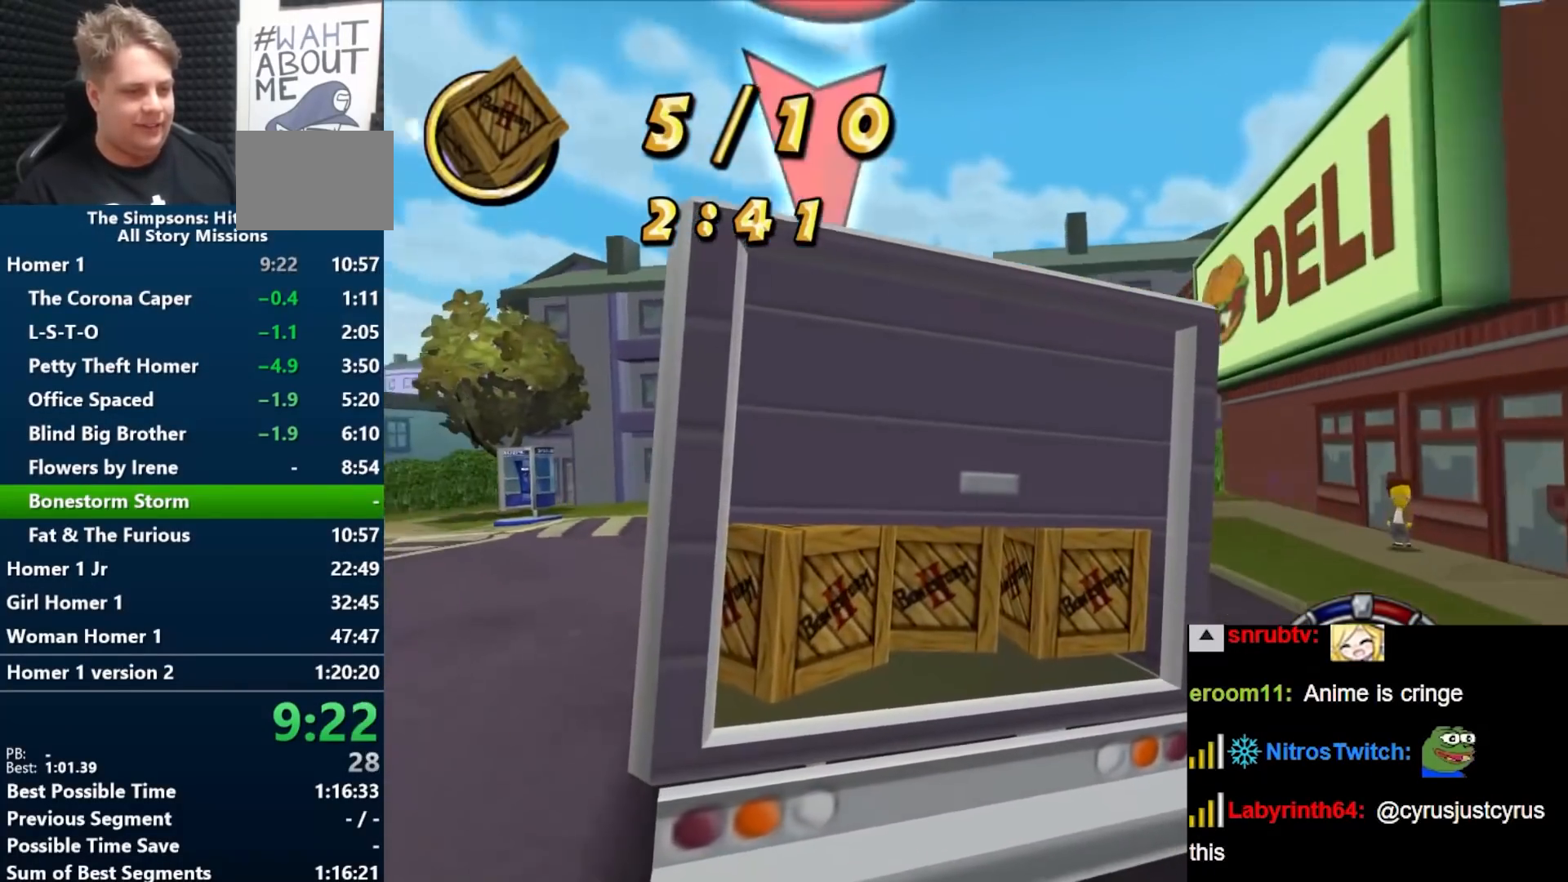
{"buttons": ["R1"], "left_stick": "center", "right_stick": "center", "events": [[83, "B", "up"], [117, "R1", "down"], [167, "A", "down"], [250, "left_stick", "center"], [500, "A", "up"]]}
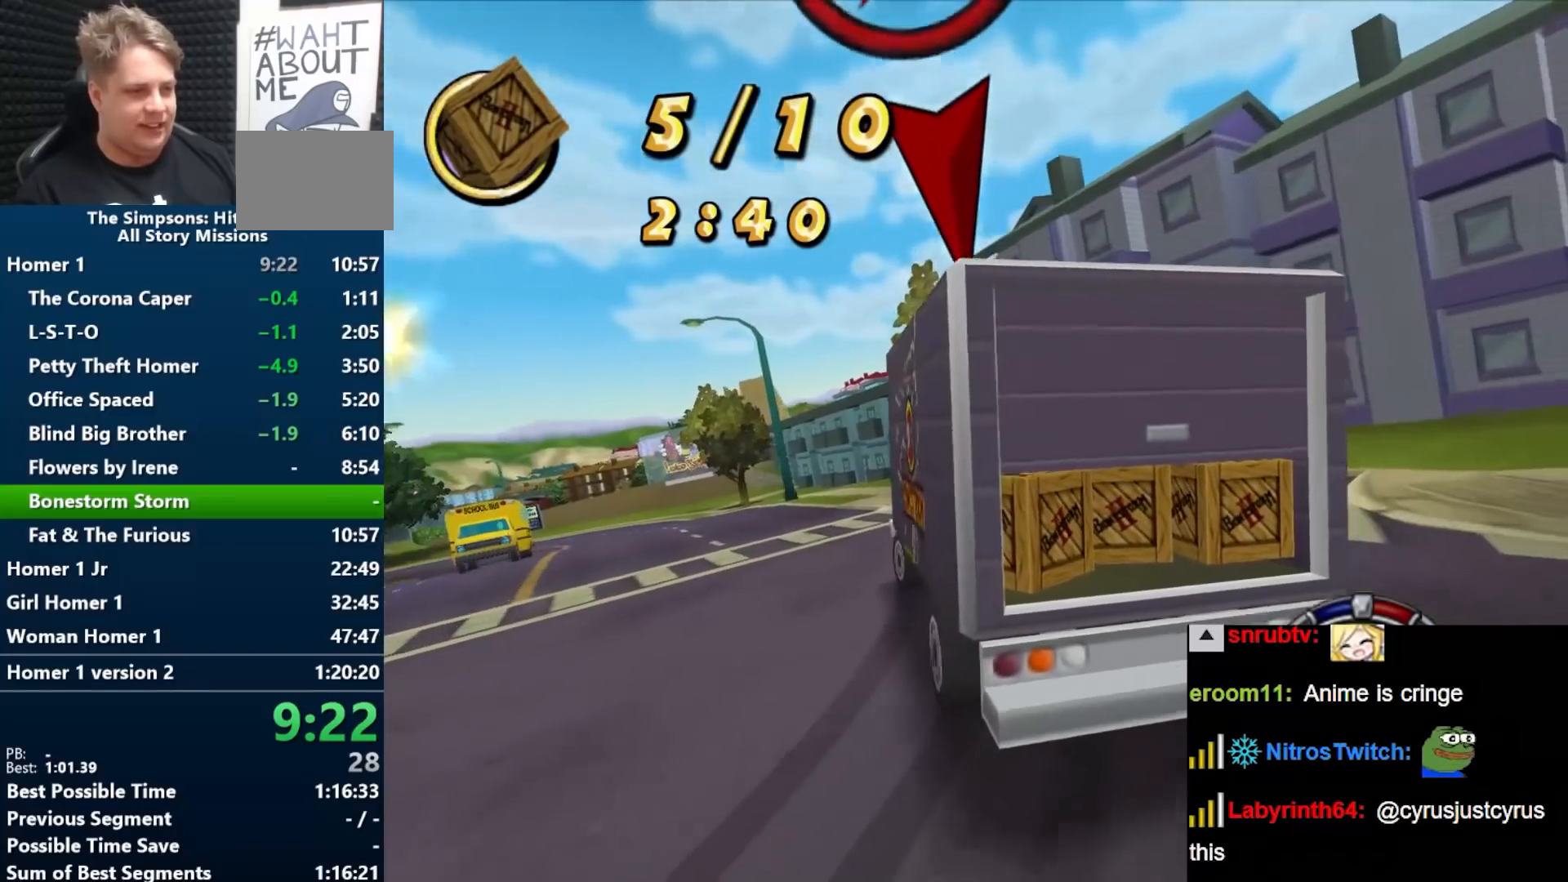
{"buttons": ["B"], "left_stick": "center", "right_stick": "center", "events": [[33, "R1", "up"], [150, "B", "down"]]}
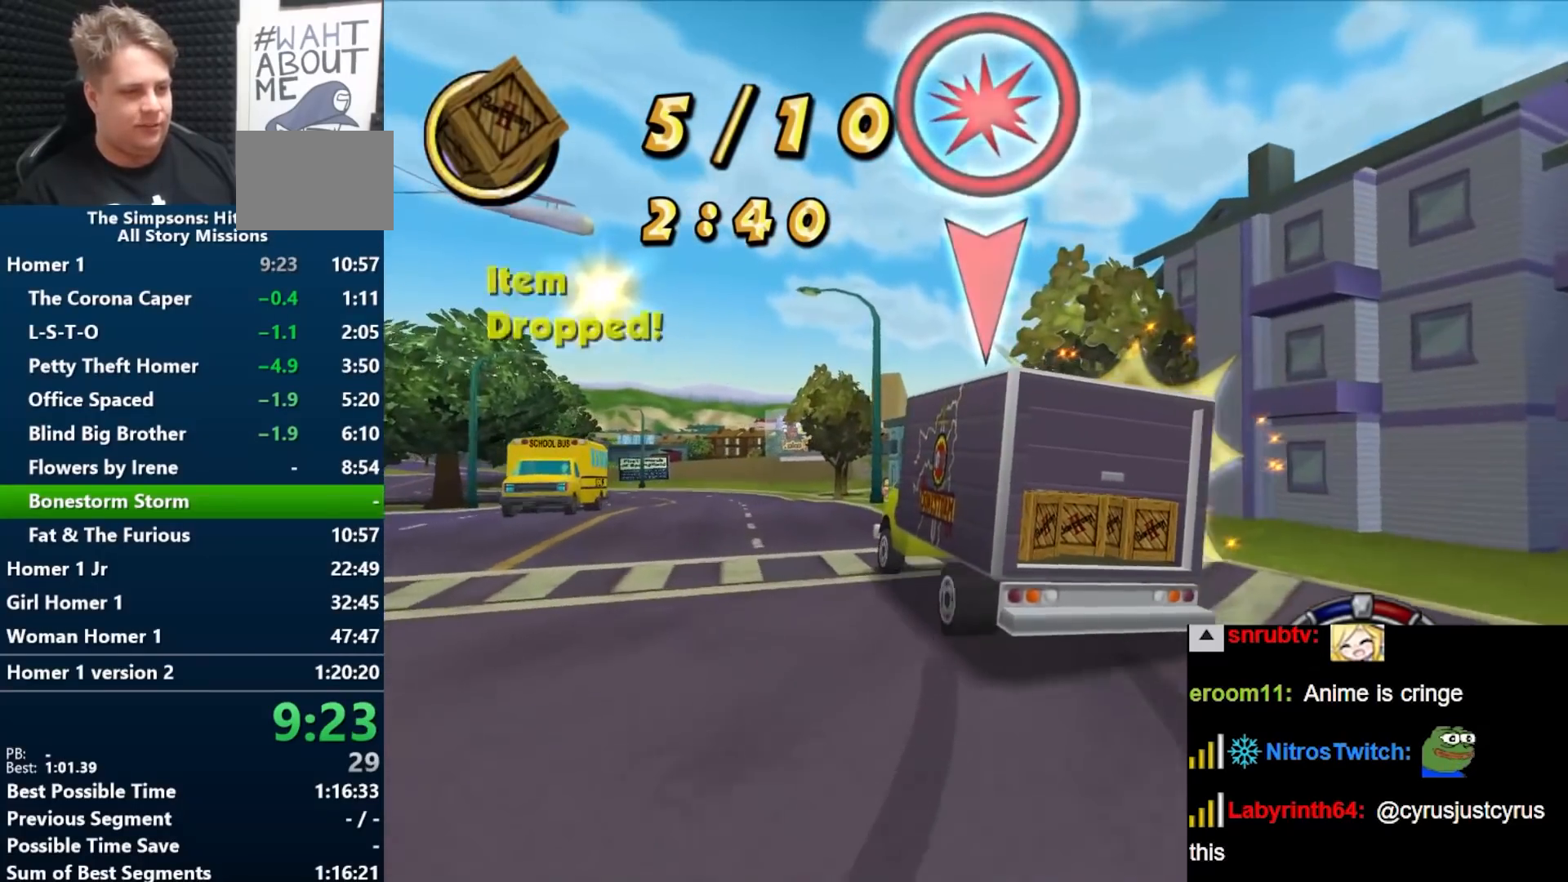
{"buttons": ["B"], "left_stick": "left", "right_stick": "center", "events": [[317, "left_stick", "left"]]}
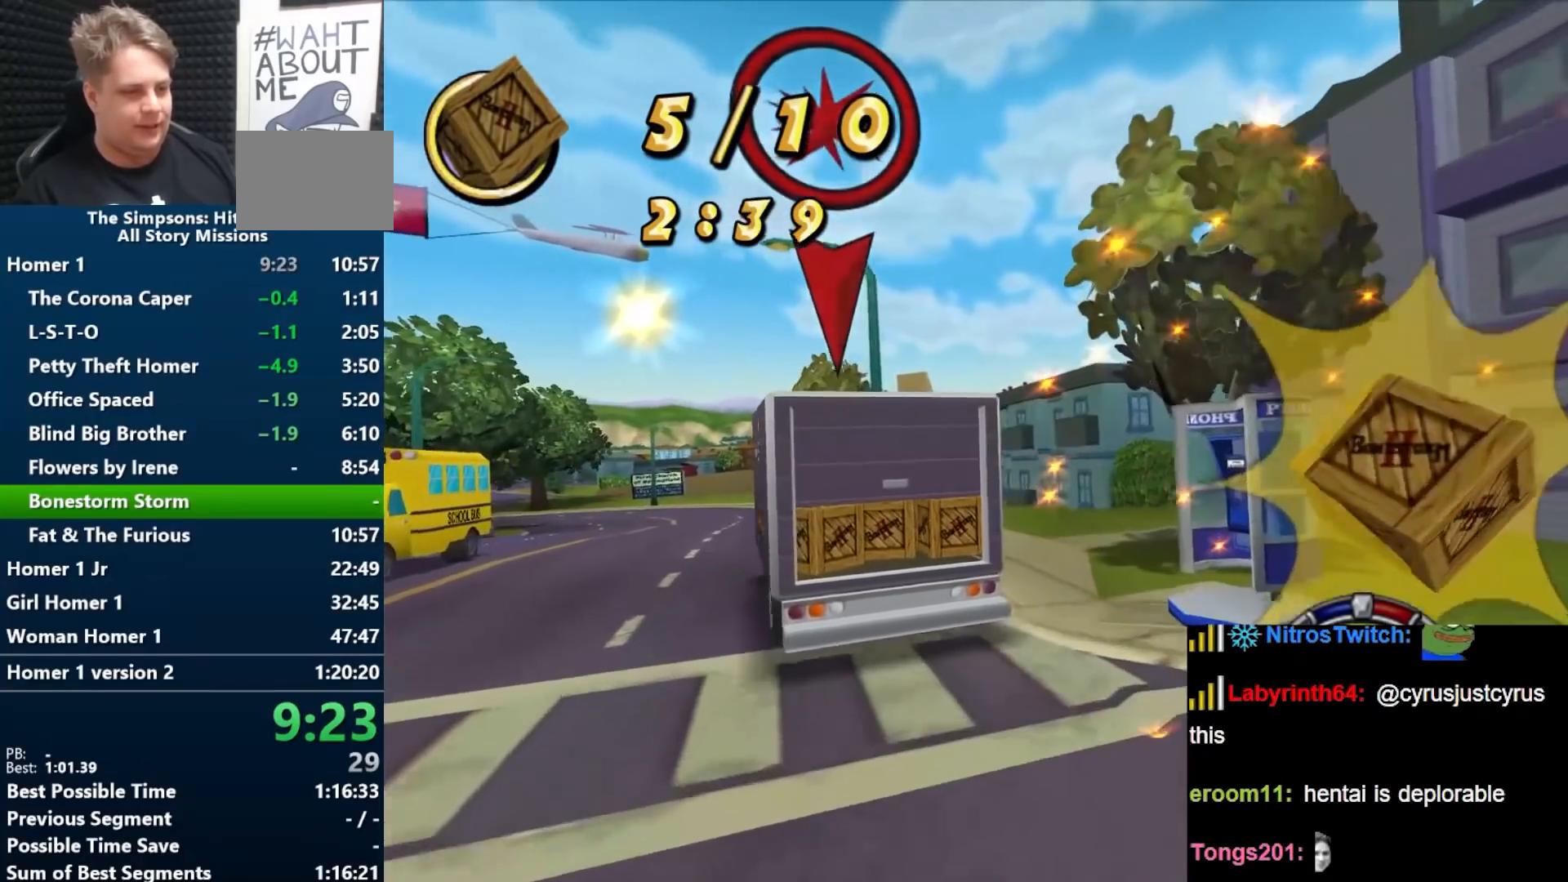
{"buttons": ["B"], "left_stick": "left", "right_stick": "center", "events": [[200, "left_stick", "center"], [500, "left_stick", "left"]]}
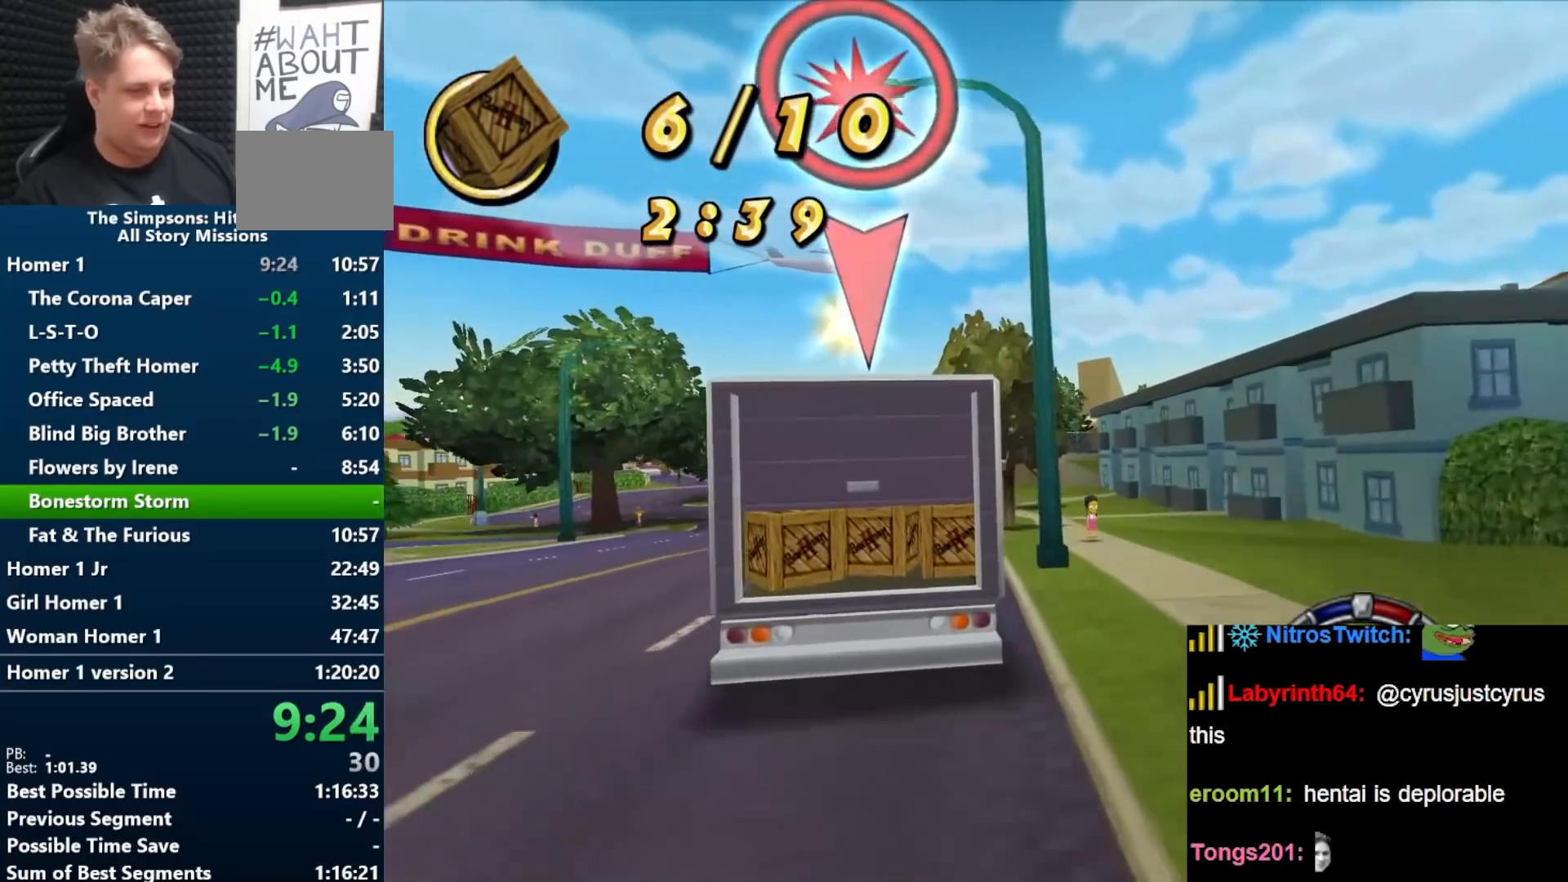
{"buttons": ["B"], "left_stick": "left", "right_stick": "center", "events": [[317, "left_stick", "center"], [367, "left_stick", "right"], [417, "left_stick", "center"], [483, "left_stick", "left"]]}
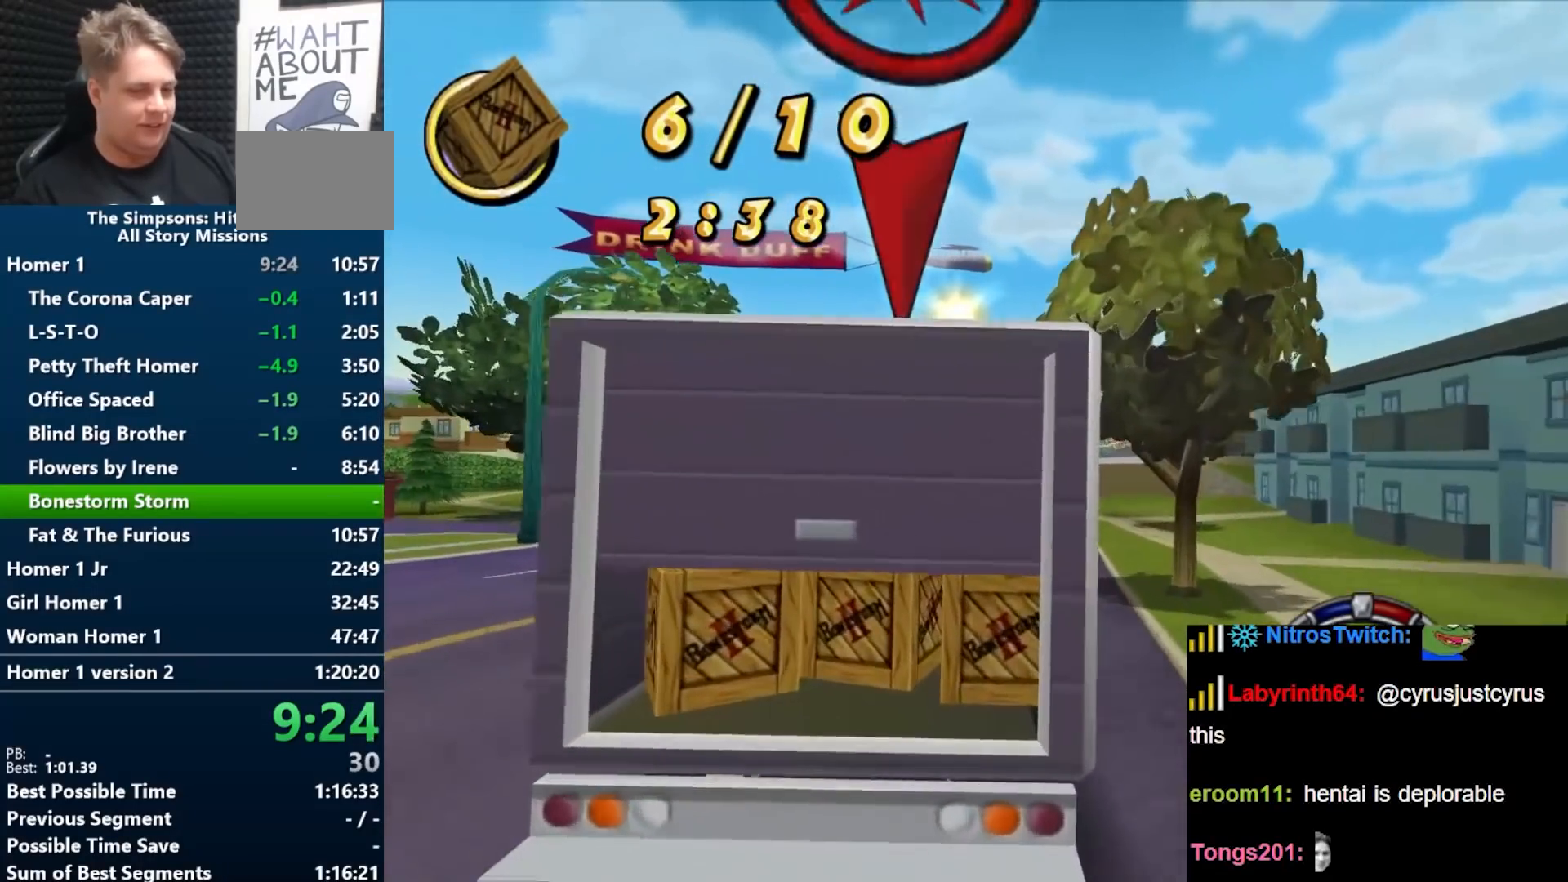
{"buttons": ["A"], "left_stick": "right", "right_stick": "center", "events": [[150, "B", "up"], [200, "left_stick", "center"], [217, "A", "down"], [500, "left_stick", "right"]]}
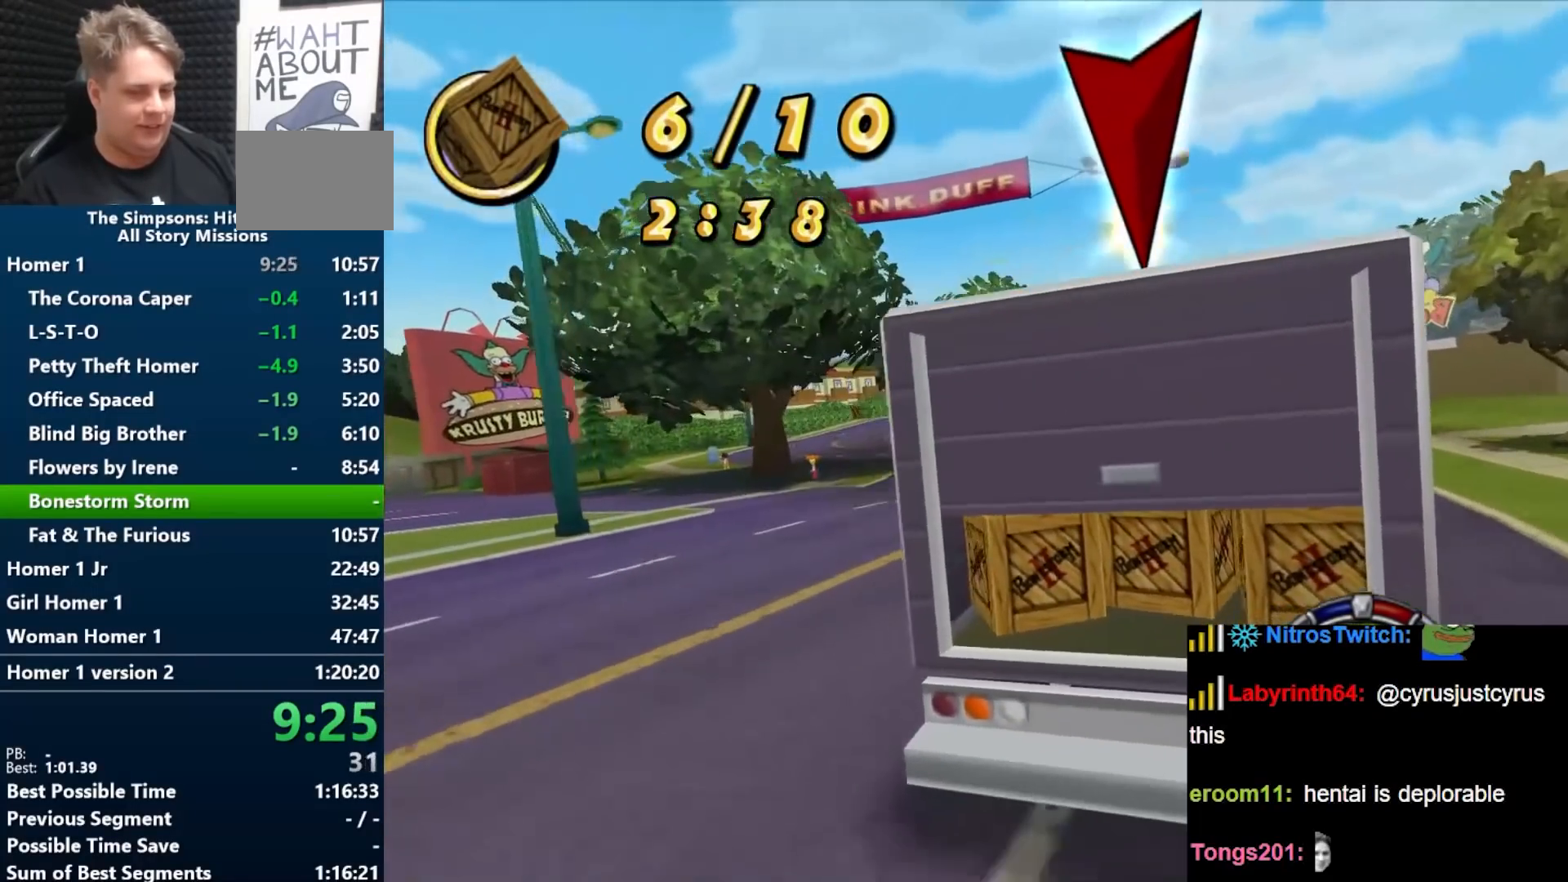
{"buttons": ["B"], "left_stick": "center", "right_stick": "center", "events": [[150, "A", "up"], [333, "B", "down"], [417, "left_stick", "center"]]}
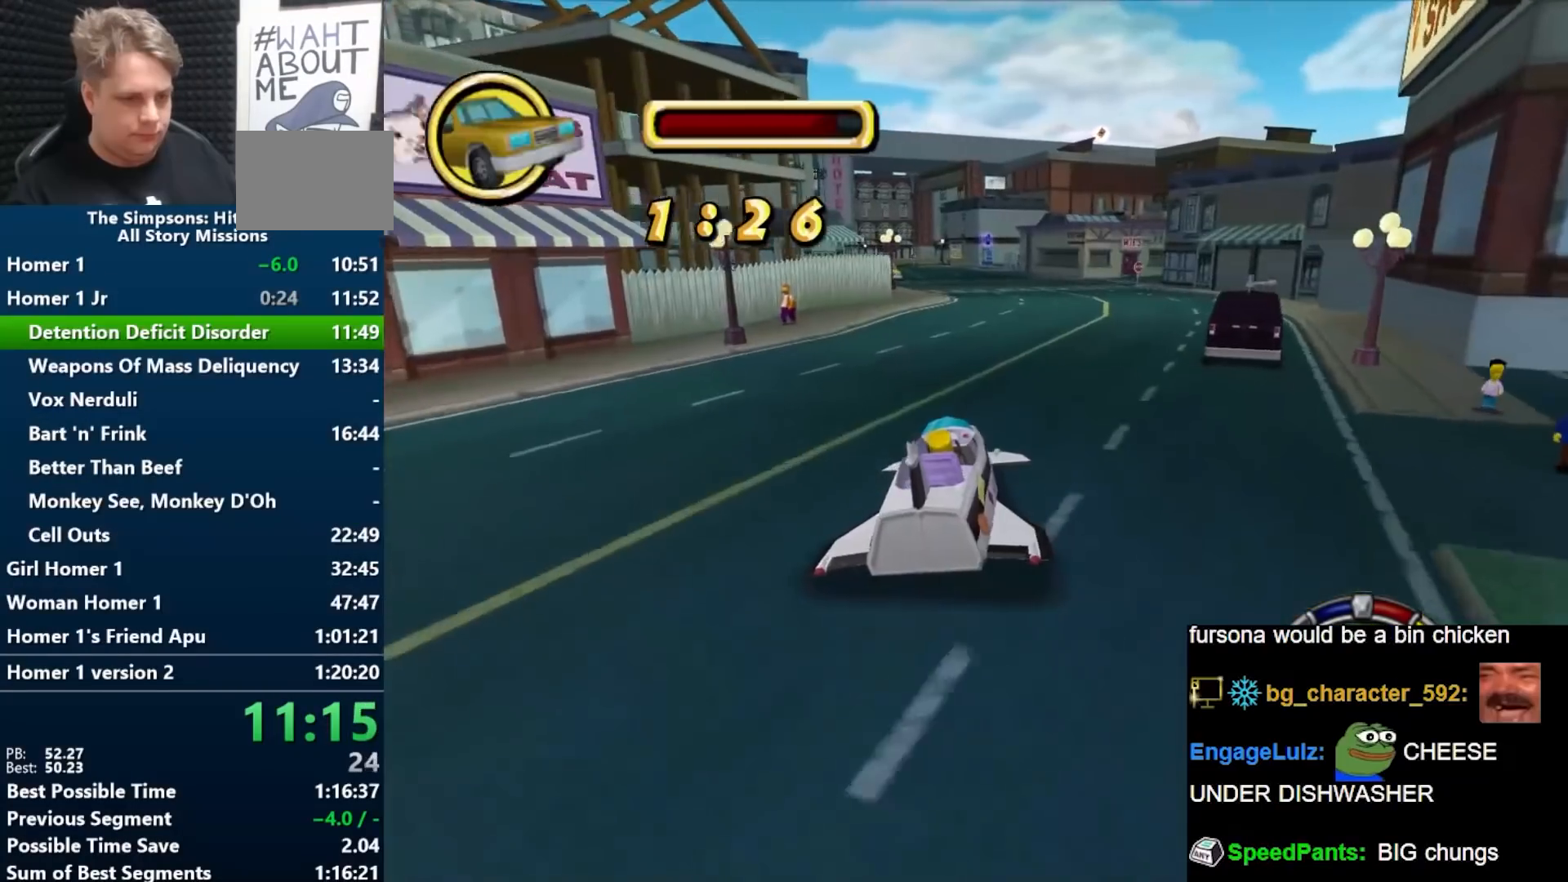
{"buttons": ["B"], "left_stick": "right", "right_stick": "center", "events": [[67, "left_stick", "right"]]}
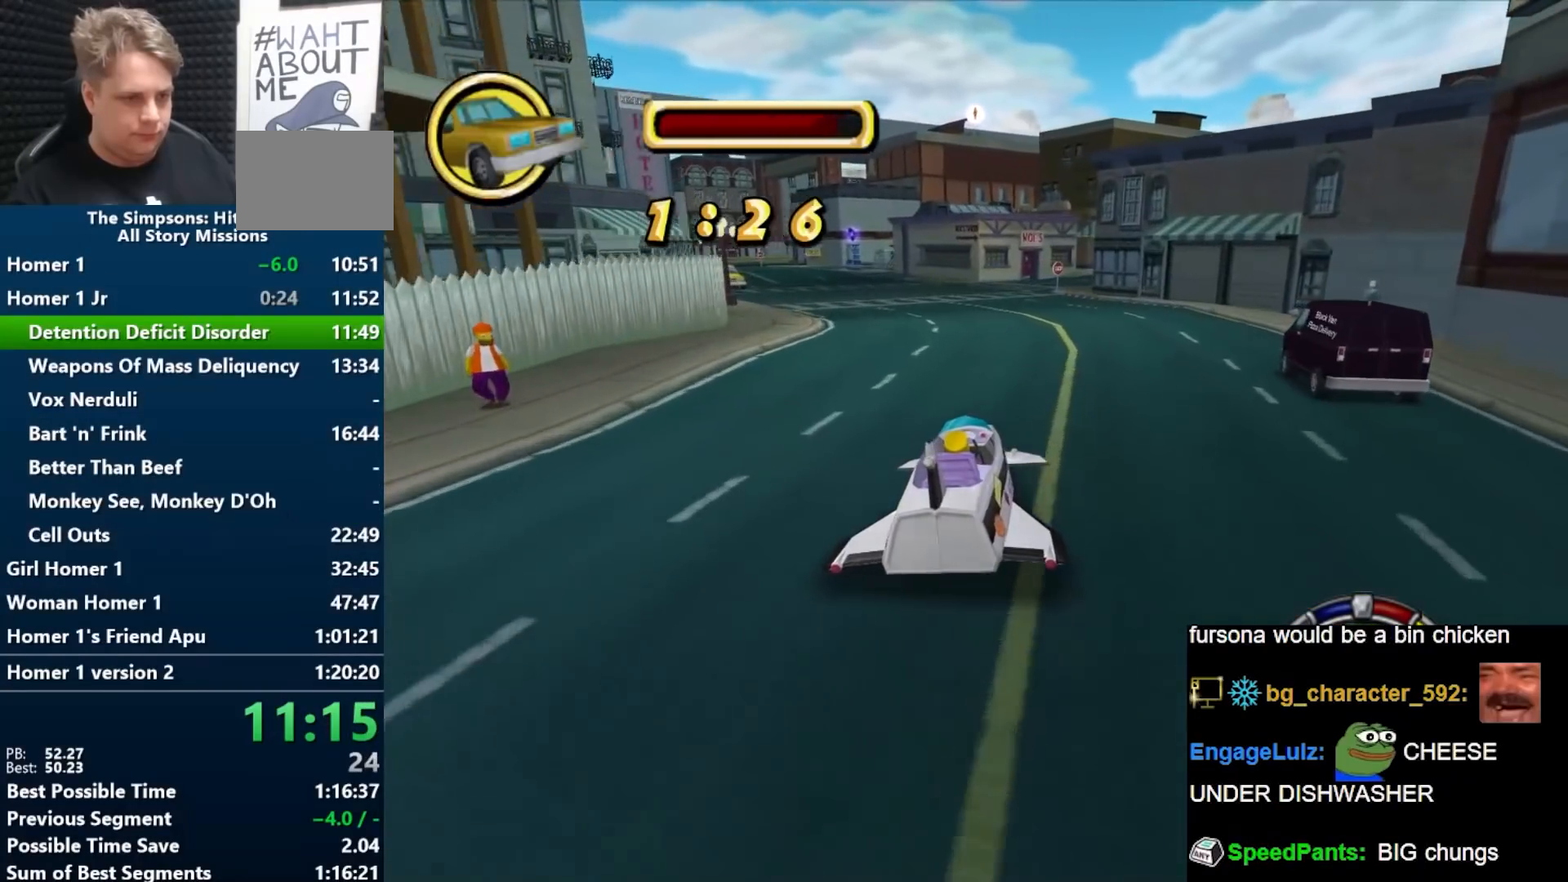
{"buttons": ["B"], "left_stick": "left", "right_stick": "center", "events": [[50, "left_stick", "center"], [450, "left_stick", "left"]]}
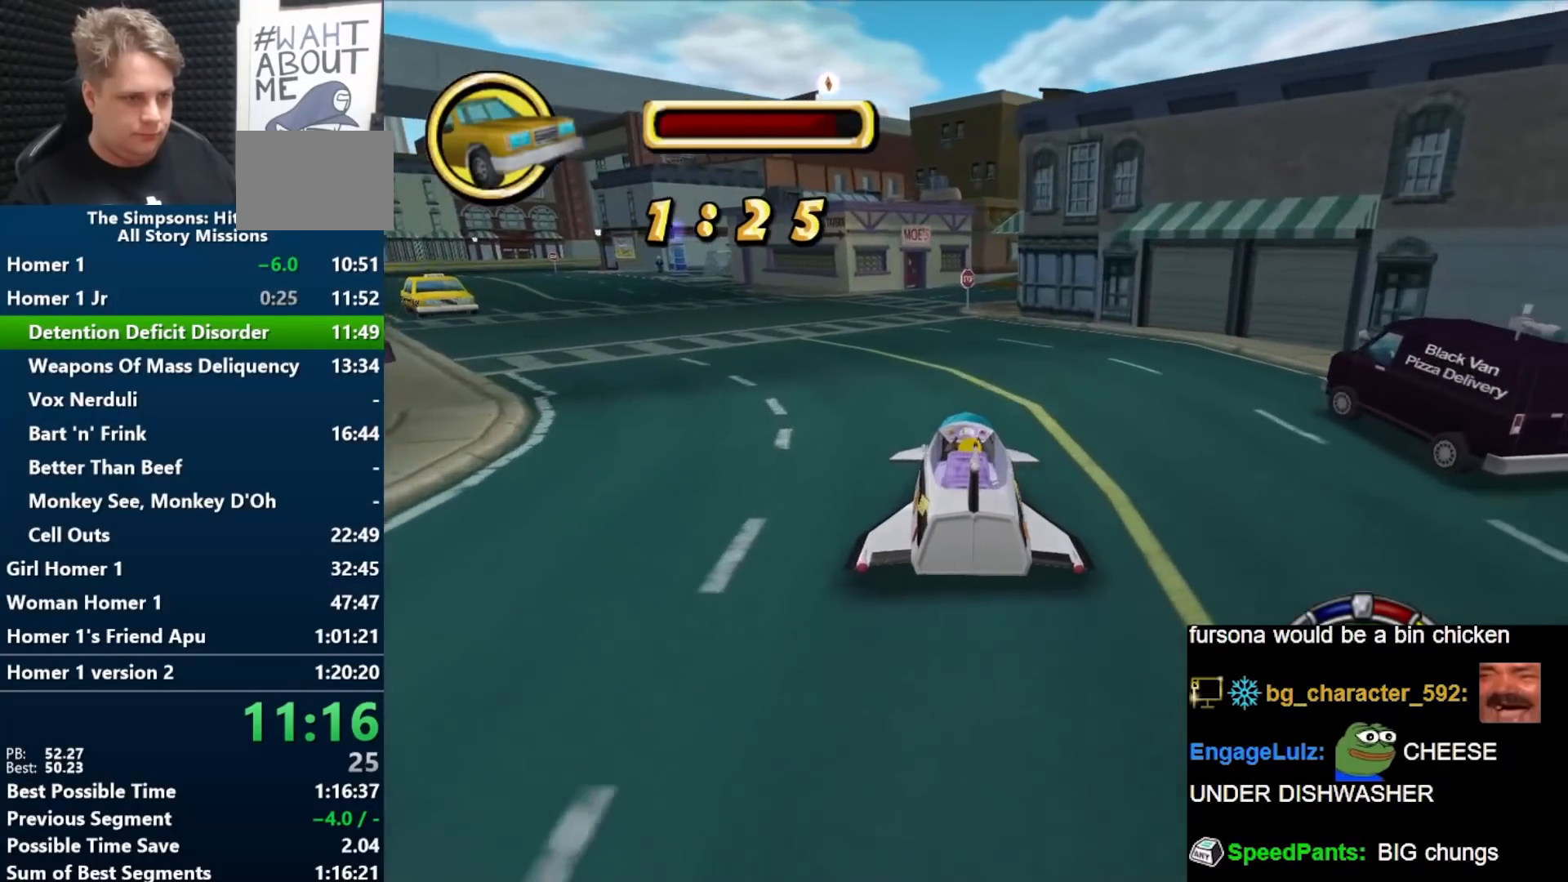
{"buttons": ["B"], "left_stick": "left", "right_stick": "center", "events": []}
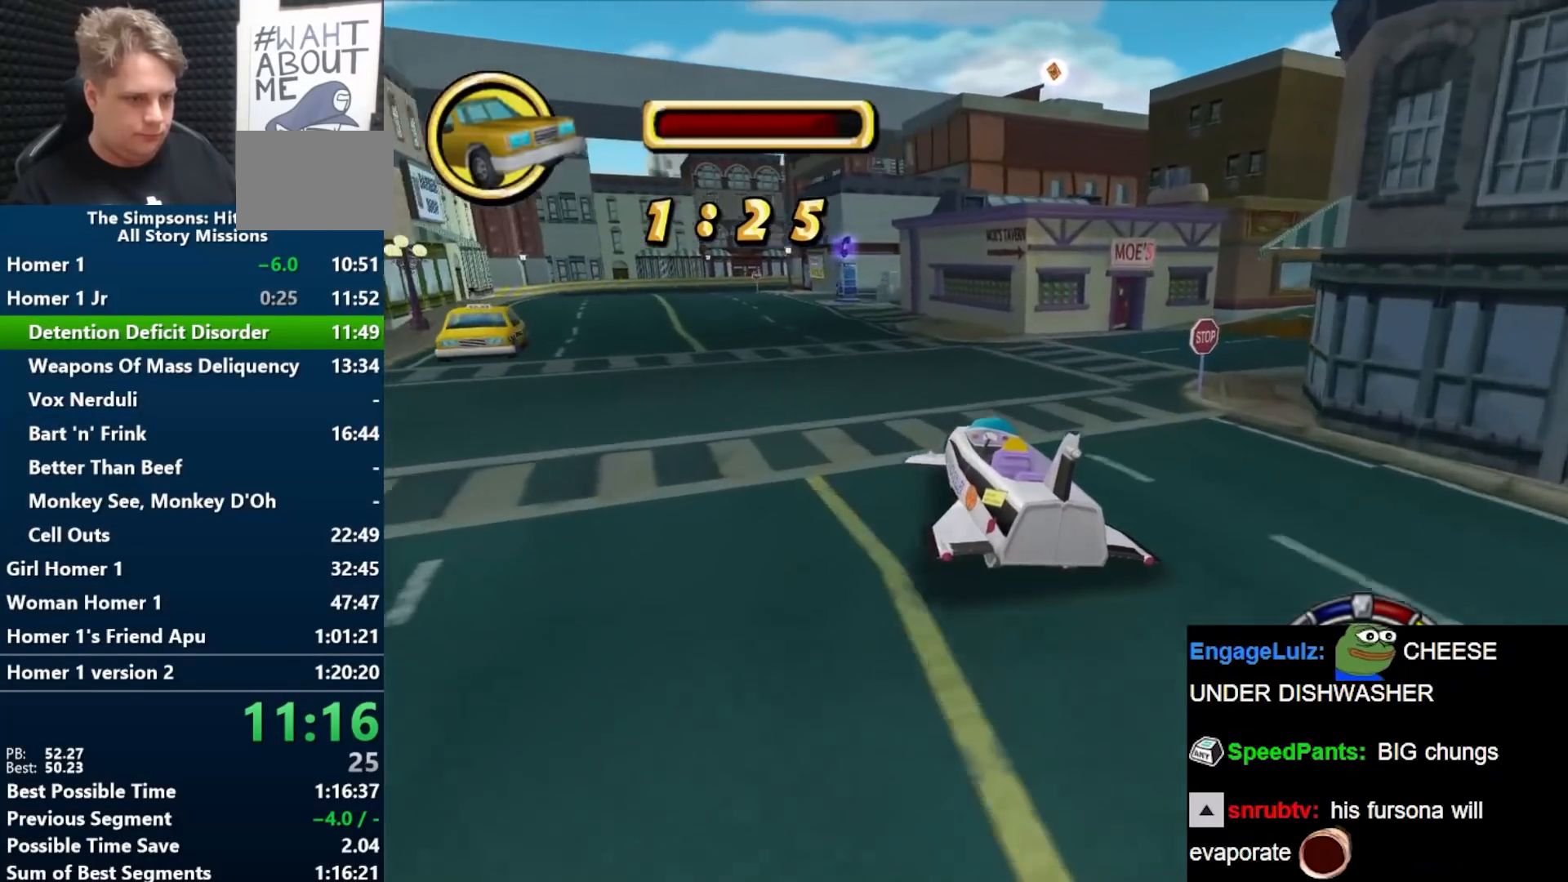
{"buttons": ["B"], "left_stick": "center", "right_stick": "center", "events": [[200, "left_stick", "center"]]}
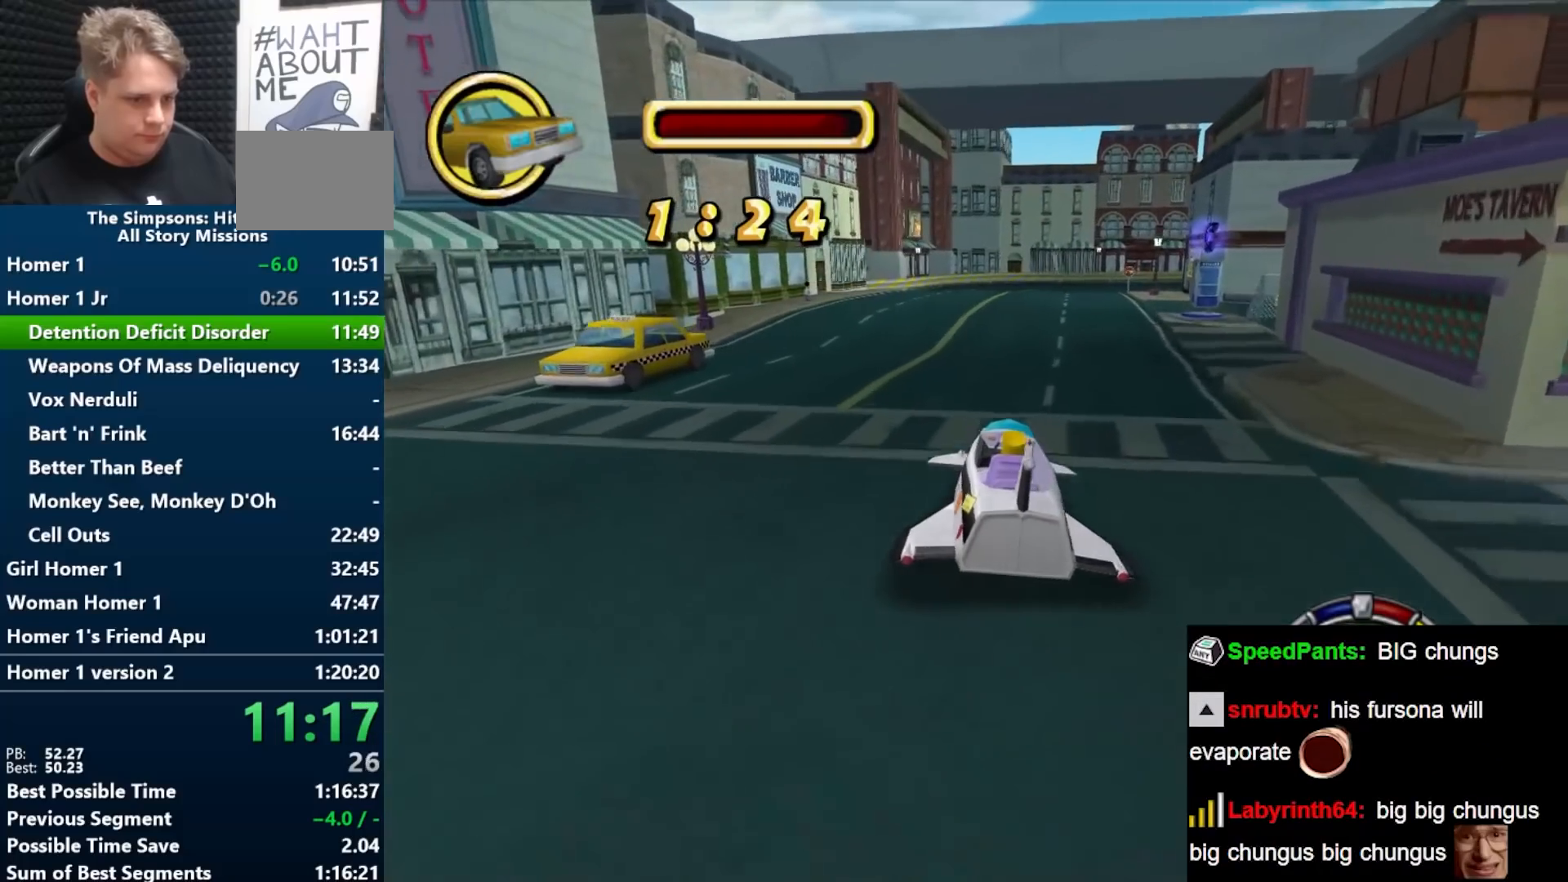
{"buttons": ["B"], "left_stick": "center", "right_stick": "center", "events": [[267, "left_stick", "right"], [467, "left_stick", "center"]]}
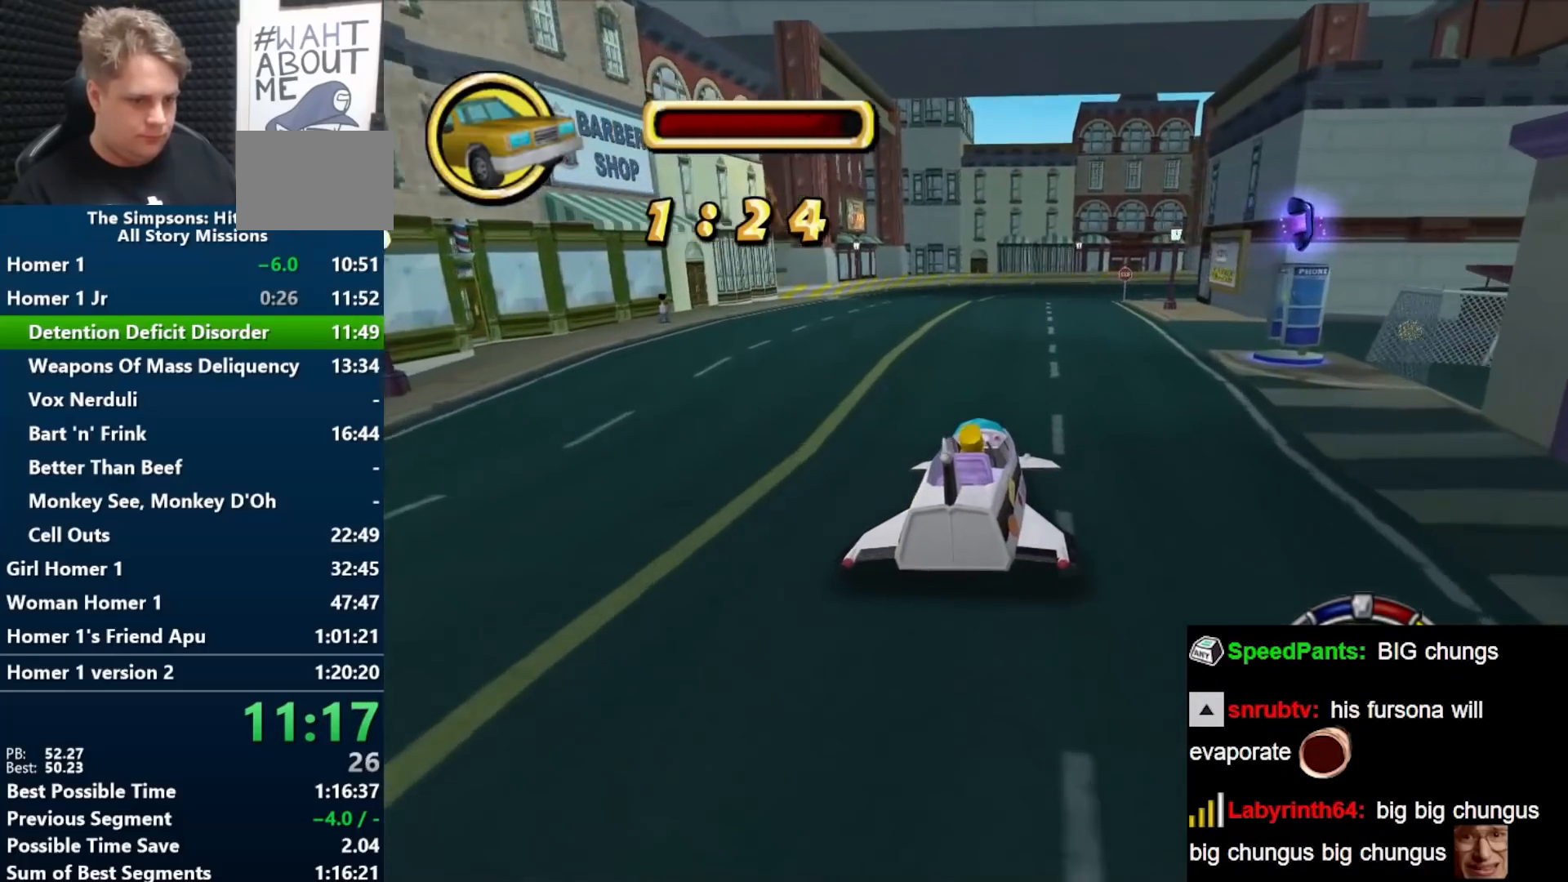
{"buttons": ["B"], "left_stick": "right", "right_stick": "center", "events": [[50, "left_stick", "right"], [217, "left_stick", "center"], [400, "left_stick", "right"]]}
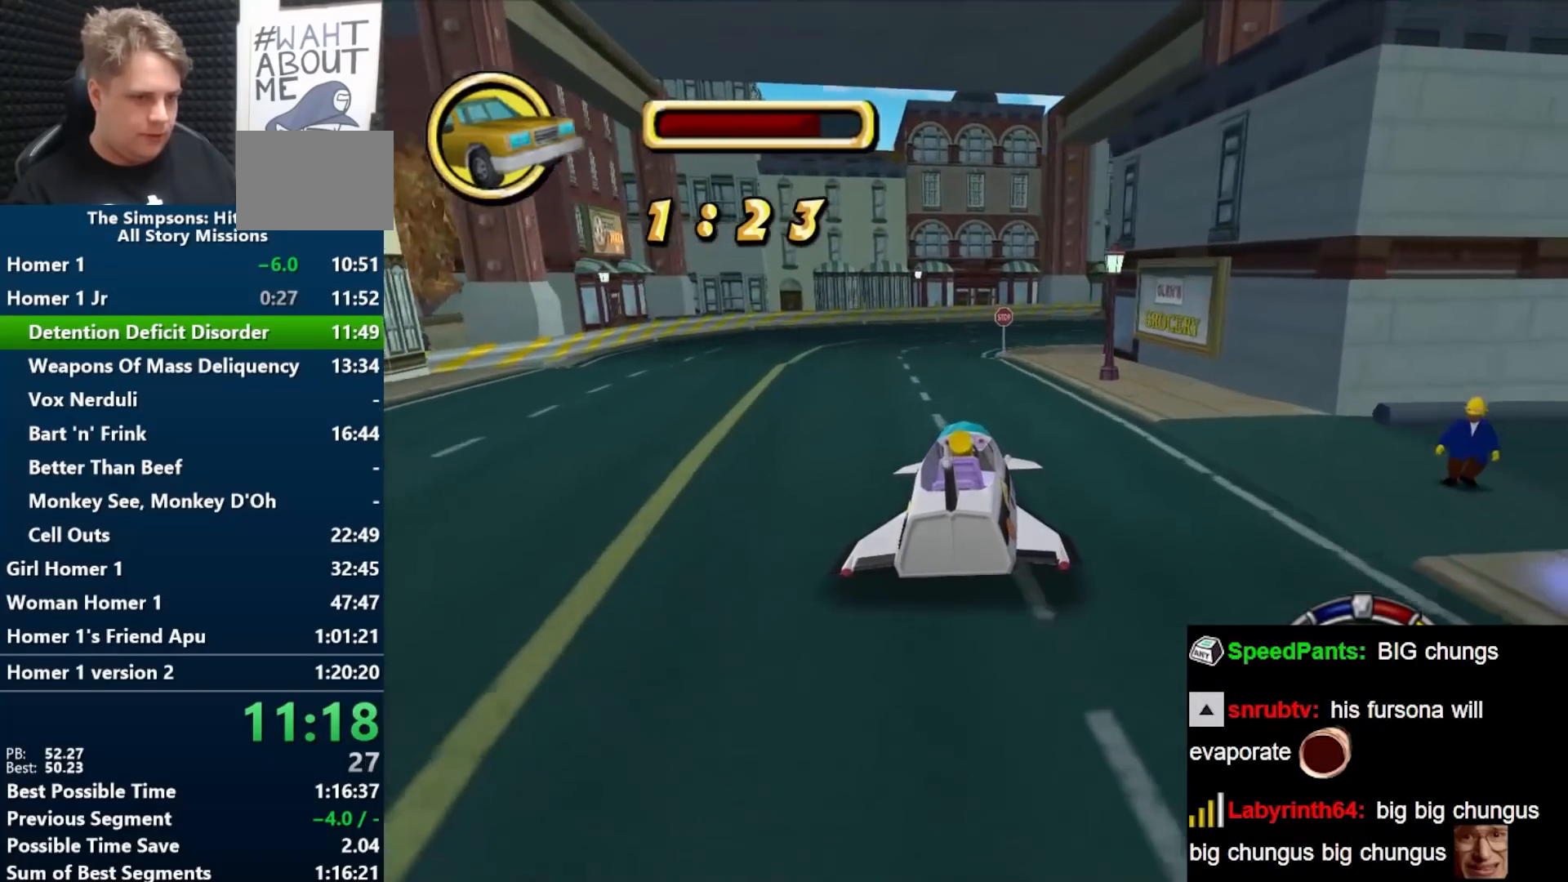
{"buttons": ["B"], "left_stick": "right", "right_stick": "center", "events": [[233, "left_stick", "center"], [333, "left_stick", "right"]]}
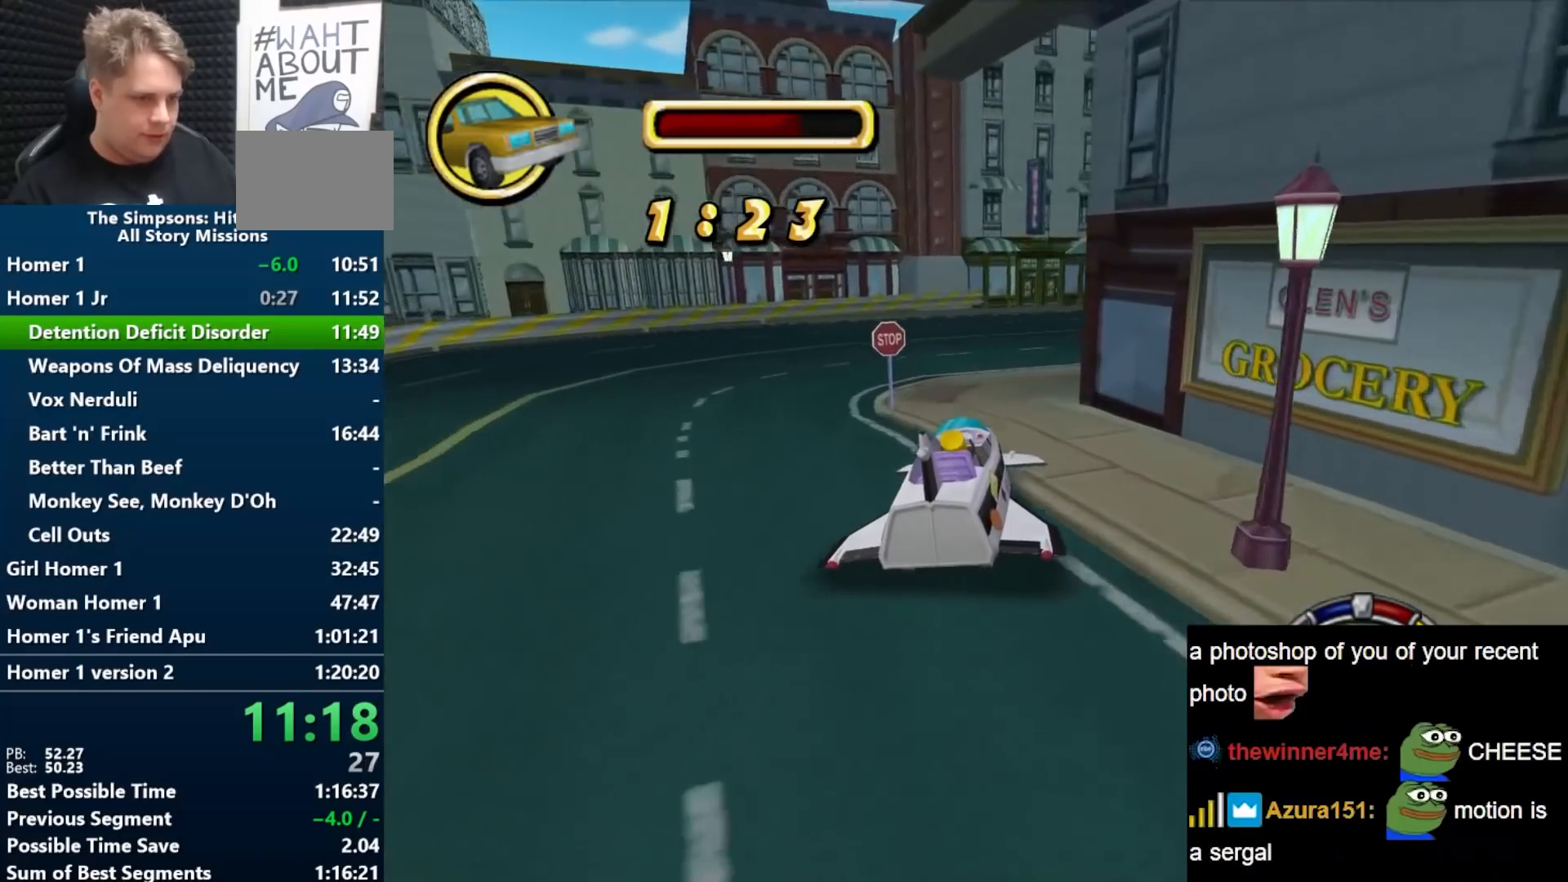
{"buttons": ["B"], "left_stick": "right", "right_stick": "center", "events": []}
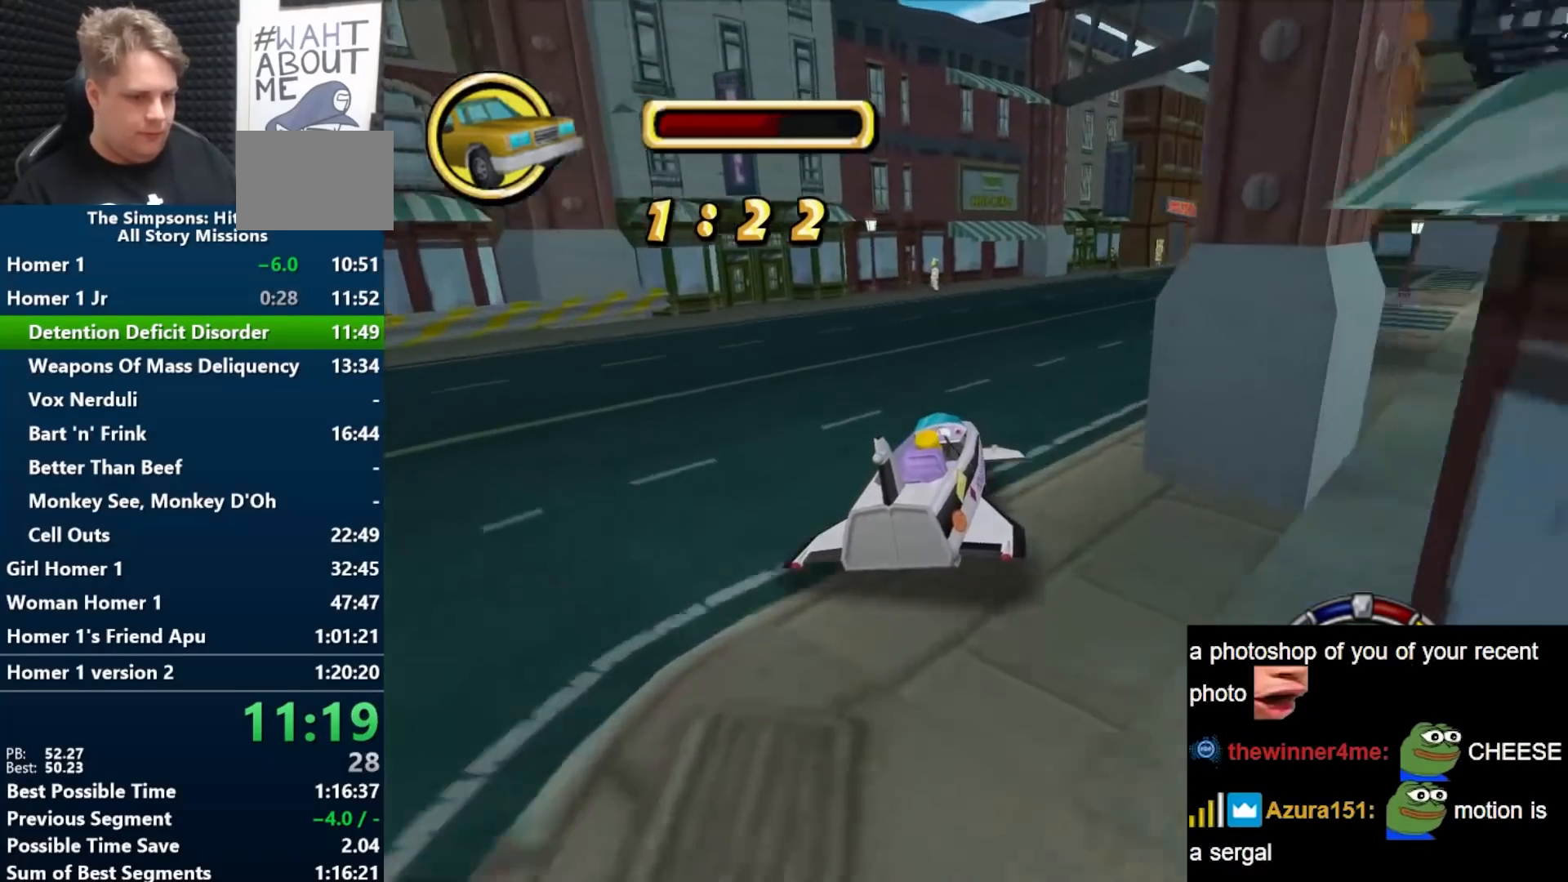
{"buttons": ["B"], "left_stick": "right", "right_stick": "center", "events": []}
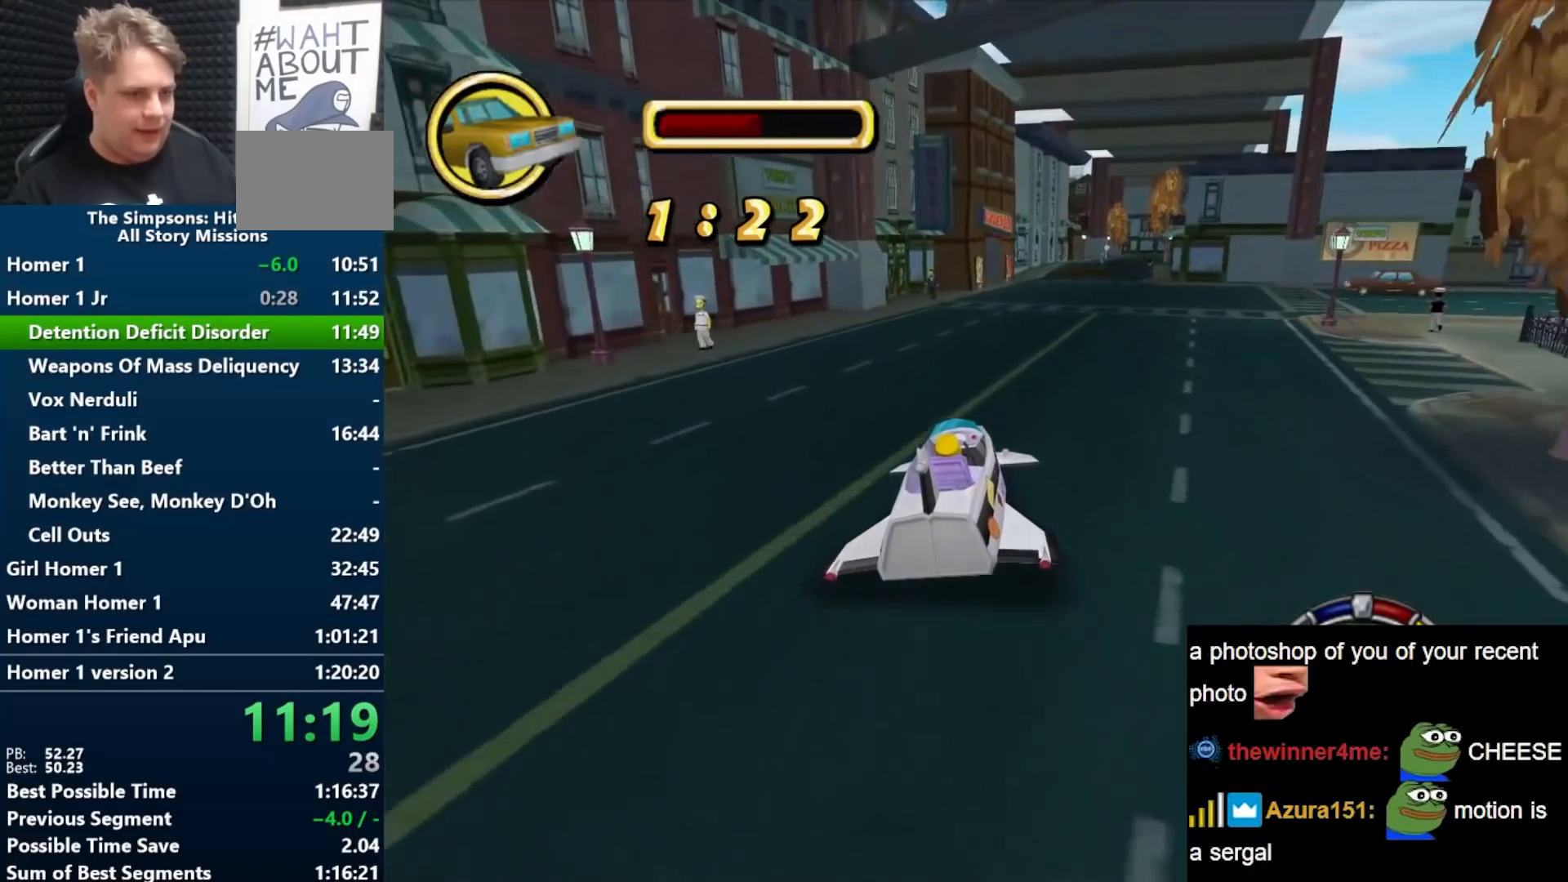
{"buttons": ["B"], "left_stick": "up-right", "right_stick": "center", "events": [[150, "left_stick", "center"], [417, "left_stick", "right"], [483, "left_stick", "up-right"]]}
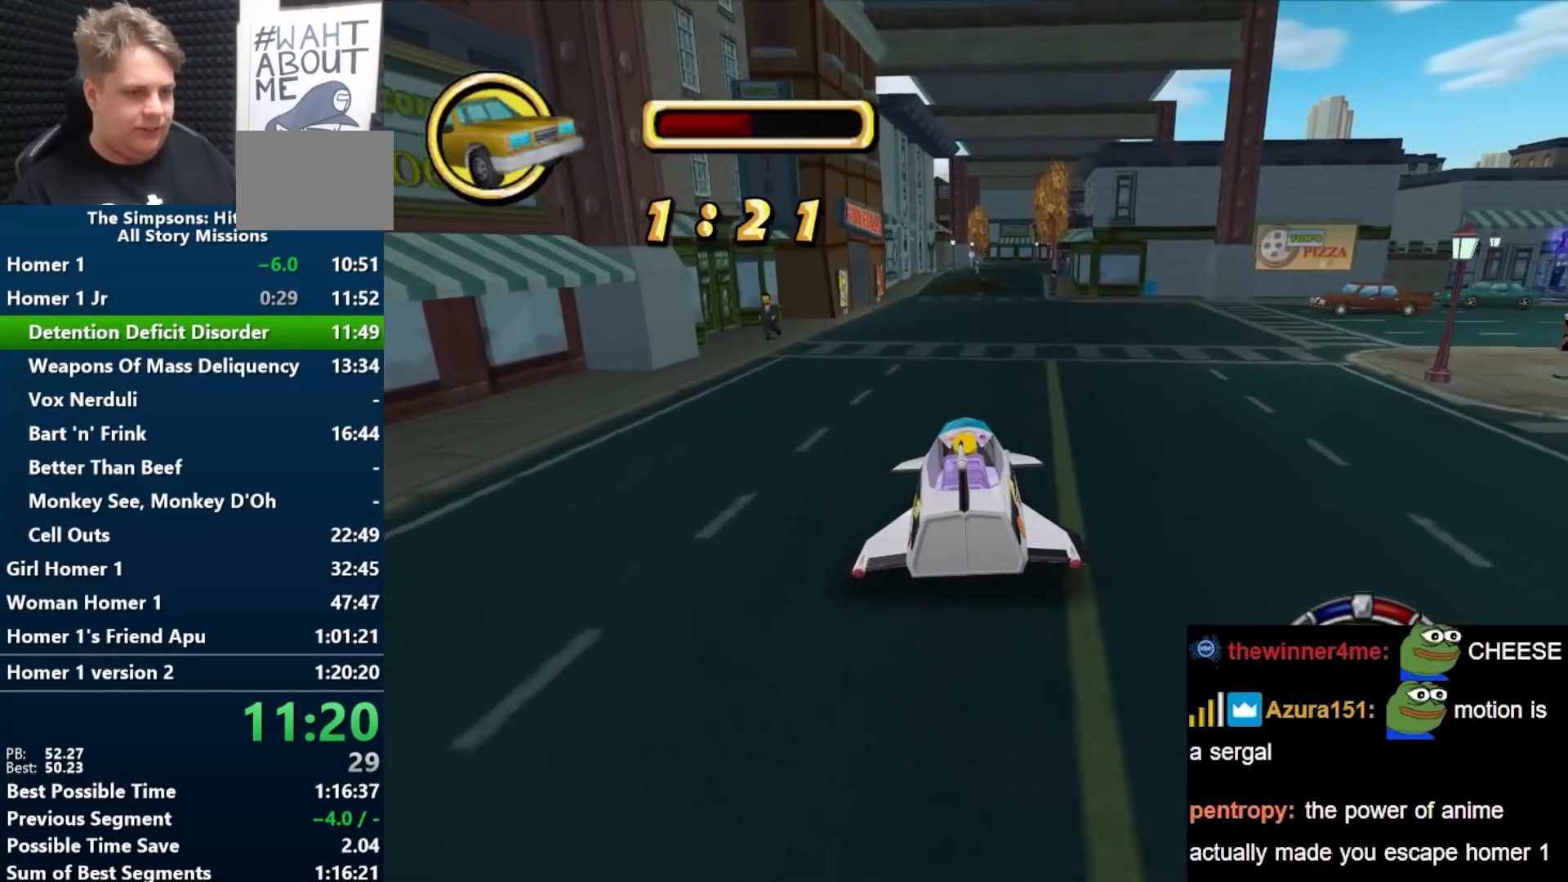
{"buttons": ["B"], "left_stick": "right", "right_stick": "center", "events": [[167, "left_stick", "center"], [417, "left_stick", "right"], [450, "right_stick", "down"], [500, "right_stick", "center"]]}
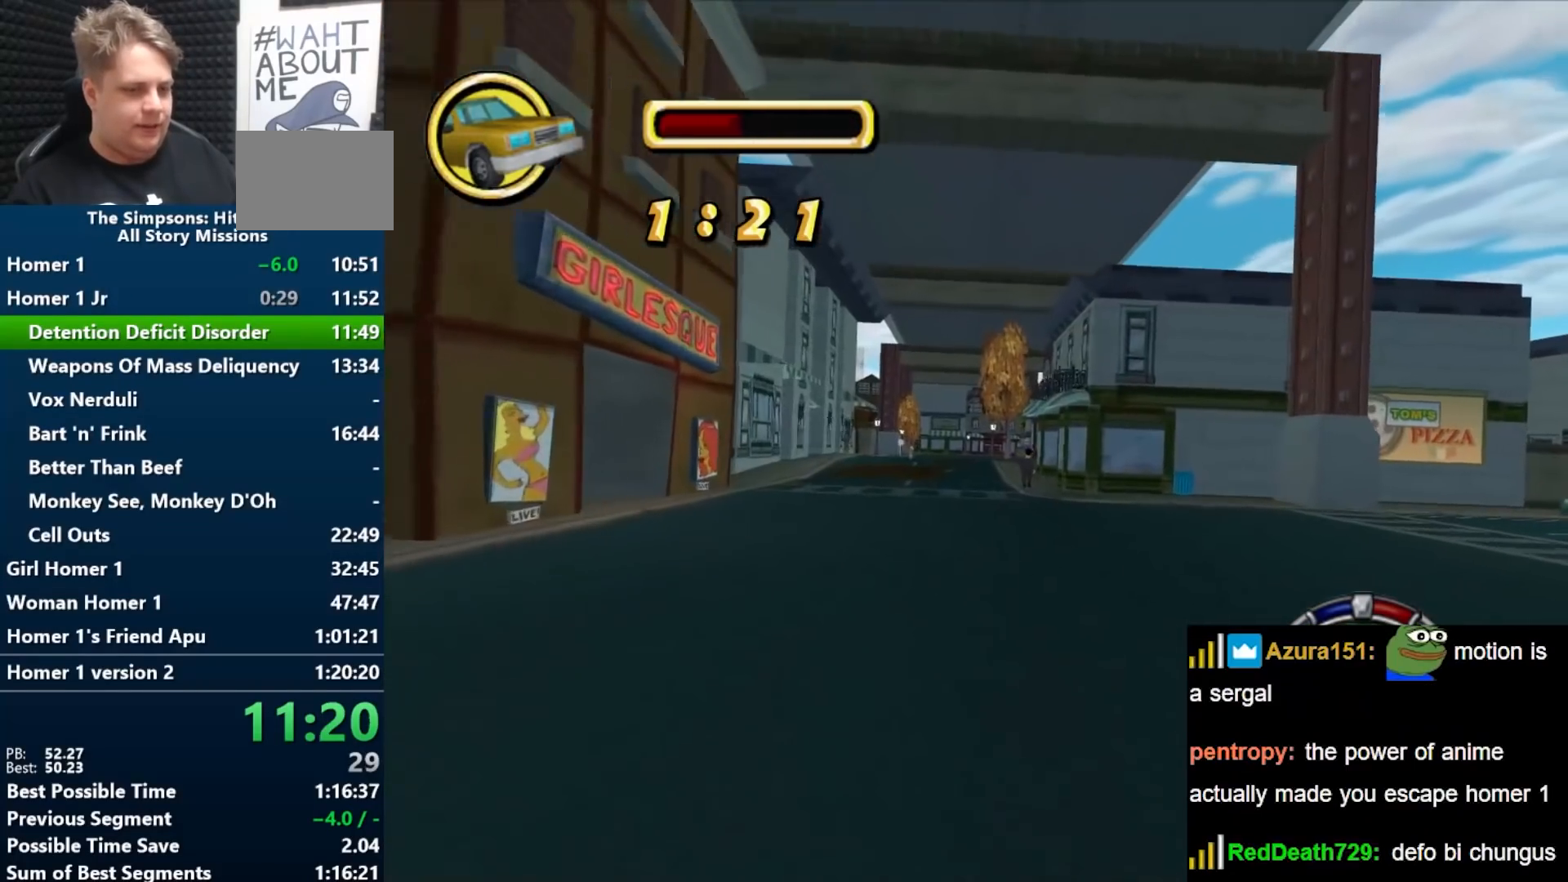
{"buttons": ["B"], "left_stick": "left", "right_stick": "center", "events": [[50, "left_stick", "center"], [500, "left_stick", "left"]]}
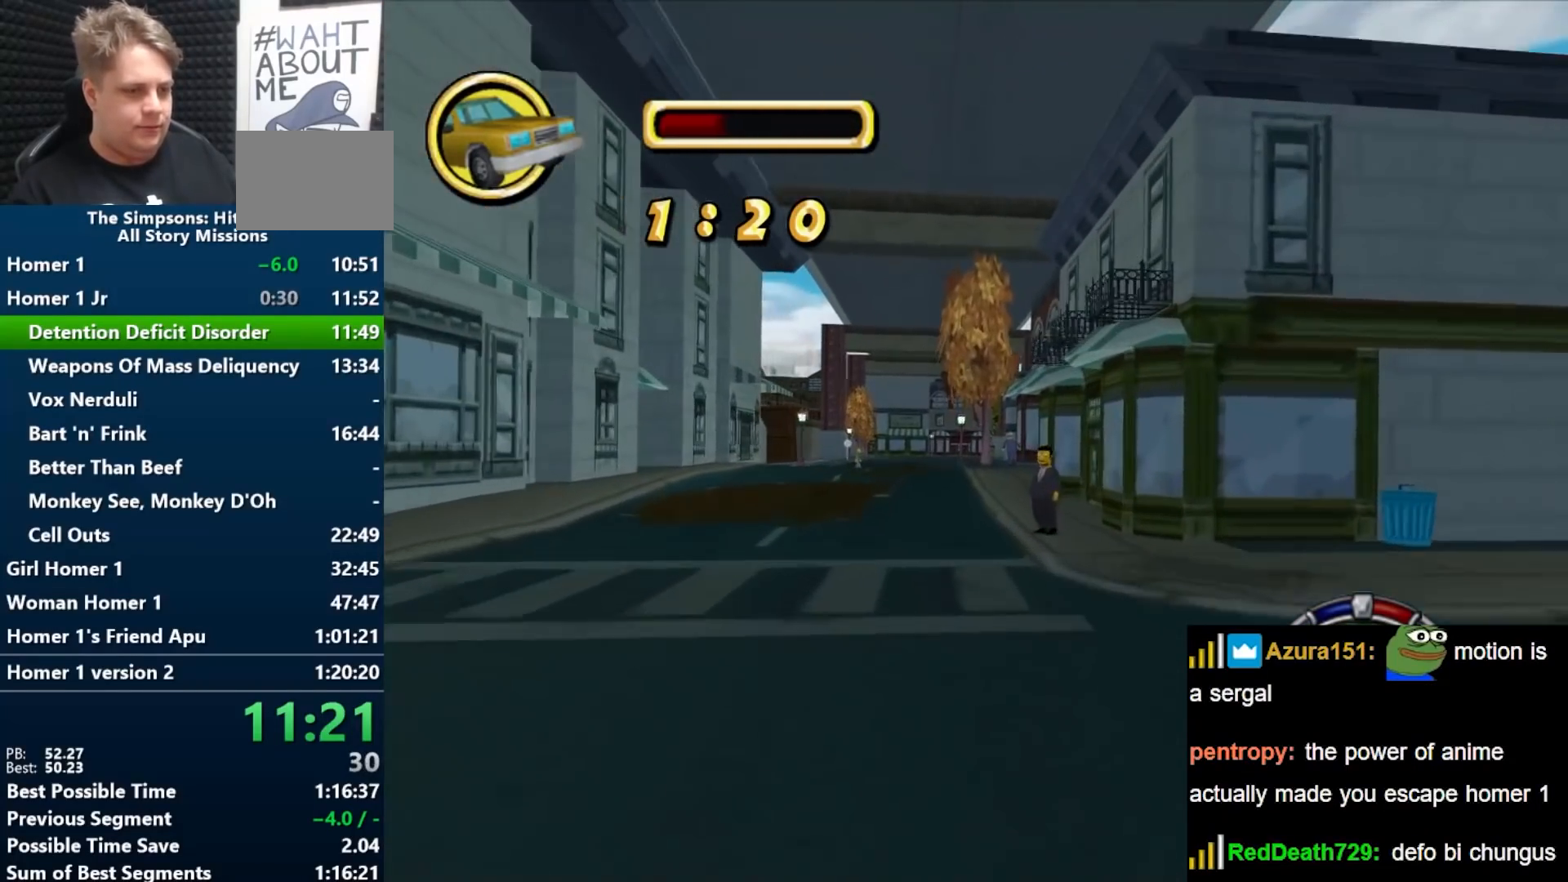
{"buttons": ["B"], "left_stick": "left", "right_stick": "center", "events": [[83, "left_stick", "center"], [333, "left_stick", "left"]]}
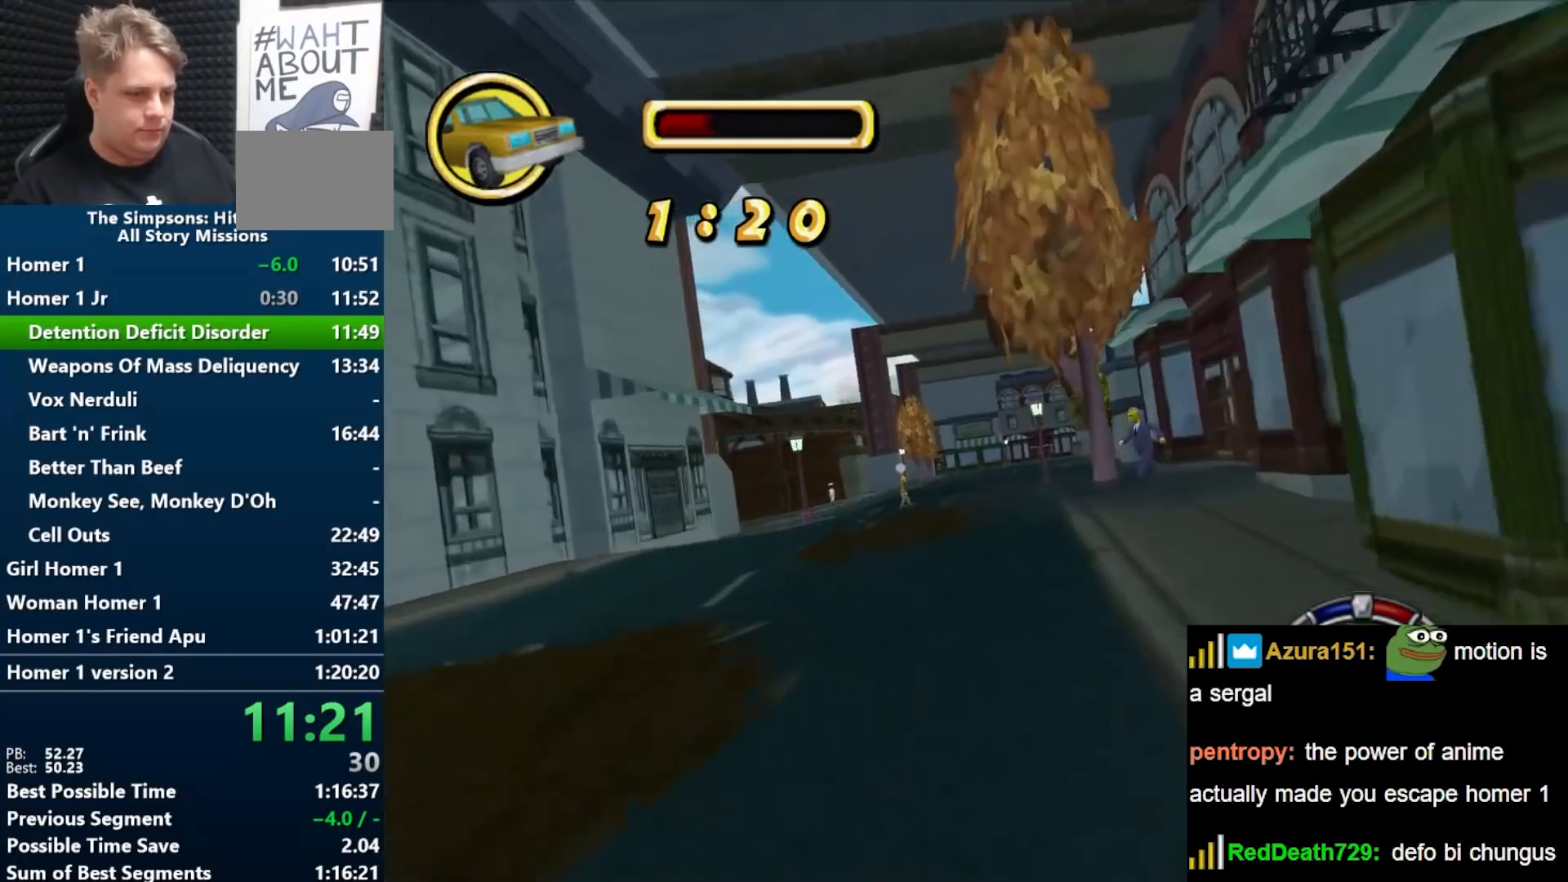
{"buttons": ["B"], "left_stick": "left", "right_stick": "center", "events": []}
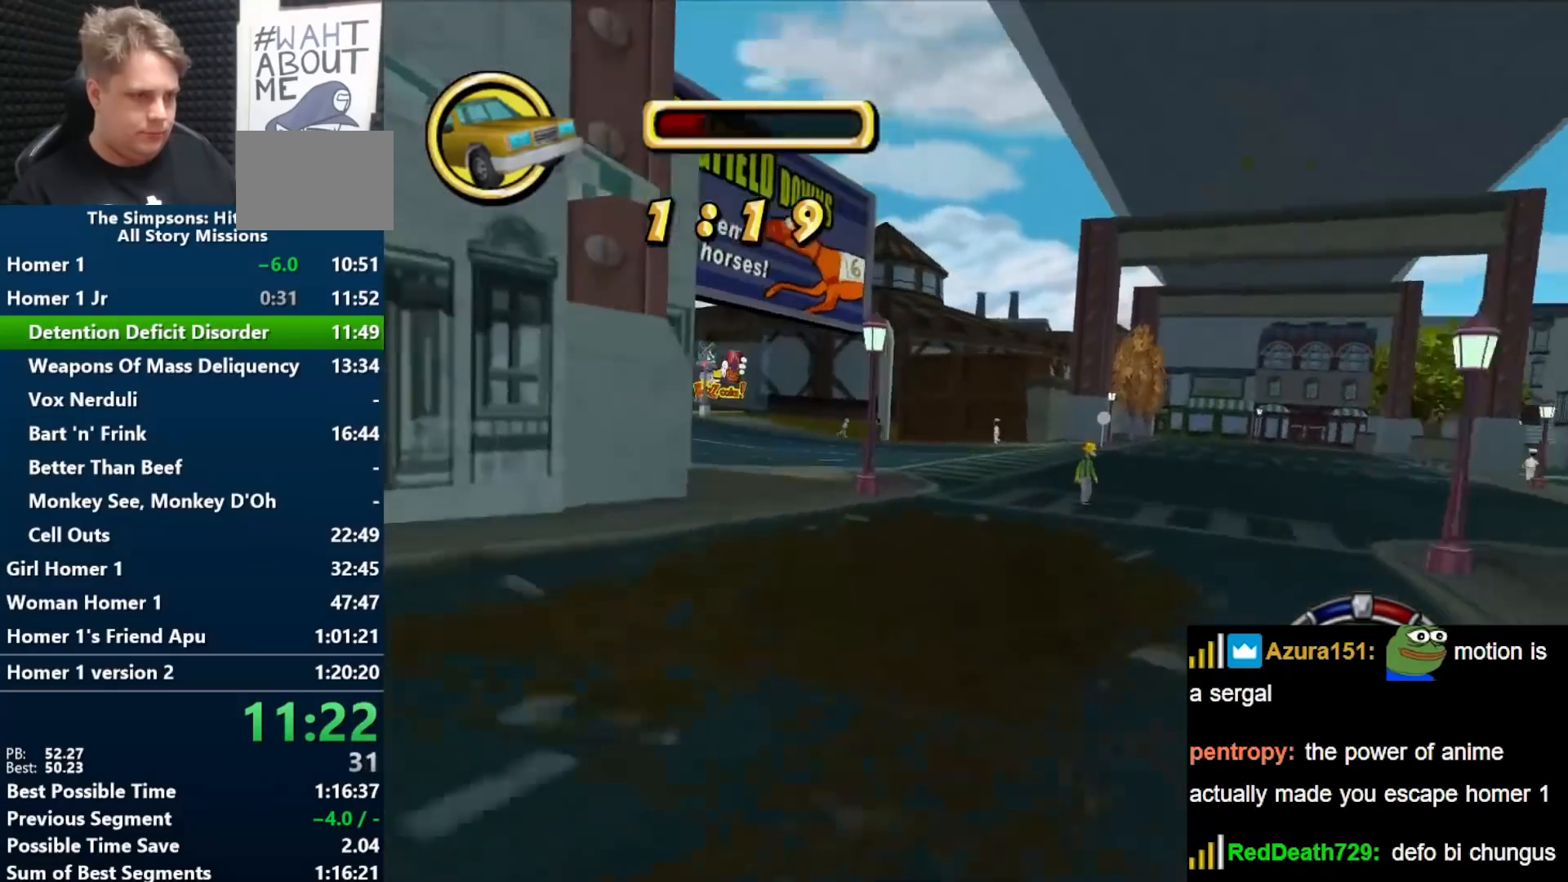
{"buttons": ["B"], "left_stick": "left", "right_stick": "center", "events": []}